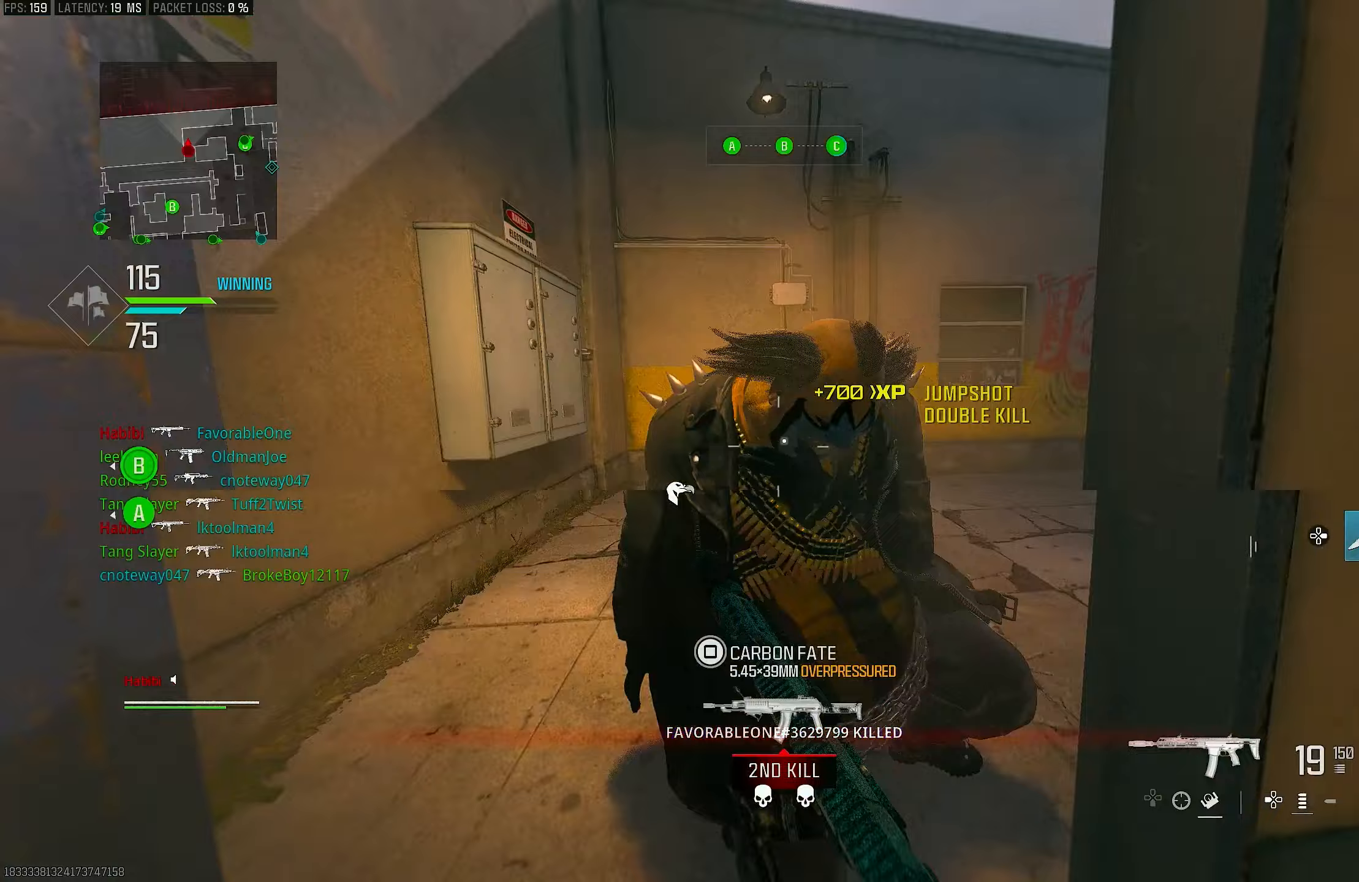
Gameplay with a controller (PlayStation layout); each line is a JSON object with the inputs held at the frame after it. "events" lists button and stick changes between this image and that frame as [ms after this image, input, new state], when the widget could be followed in between.
{"buttons": [], "left_stick": "up", "right_stick": "right", "events": [[50, "R3", "down"], [50, "right_stick", "center"], [150, "R3", "up"], [183, "right_stick", "right"], [350, "CROSS", "down"], [483, "CROSS", "up"]]}
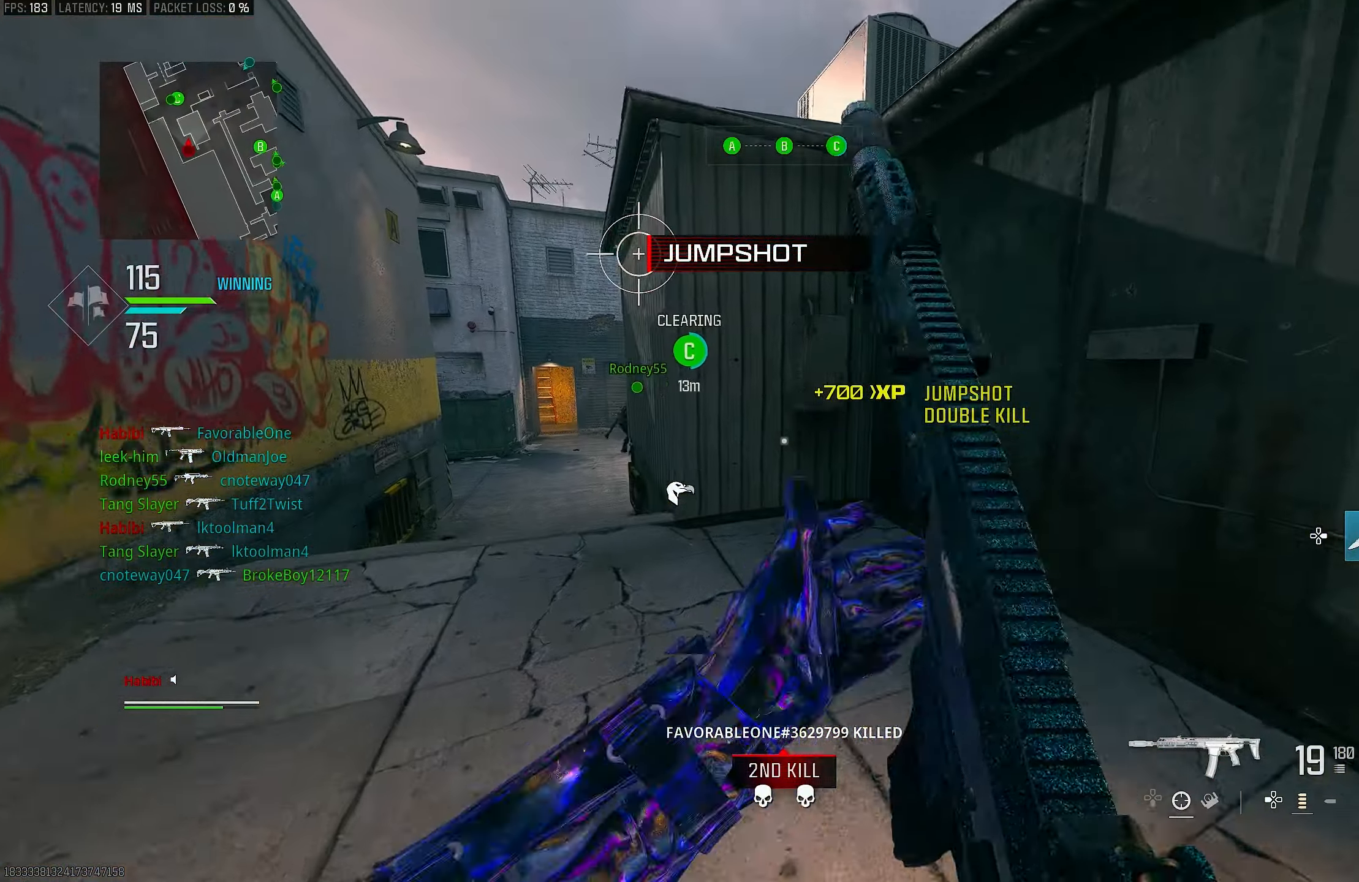
{"buttons": [], "left_stick": "right", "right_stick": "right", "events": [[17, "L3", "down"], [117, "right_stick", "down-left"], [150, "L3", "up"], [183, "right_stick", "center"], [217, "SQUARE", "down"], [217, "left_stick", "right"], [250, "SQUARE", "up"], [450, "right_stick", "right"]]}
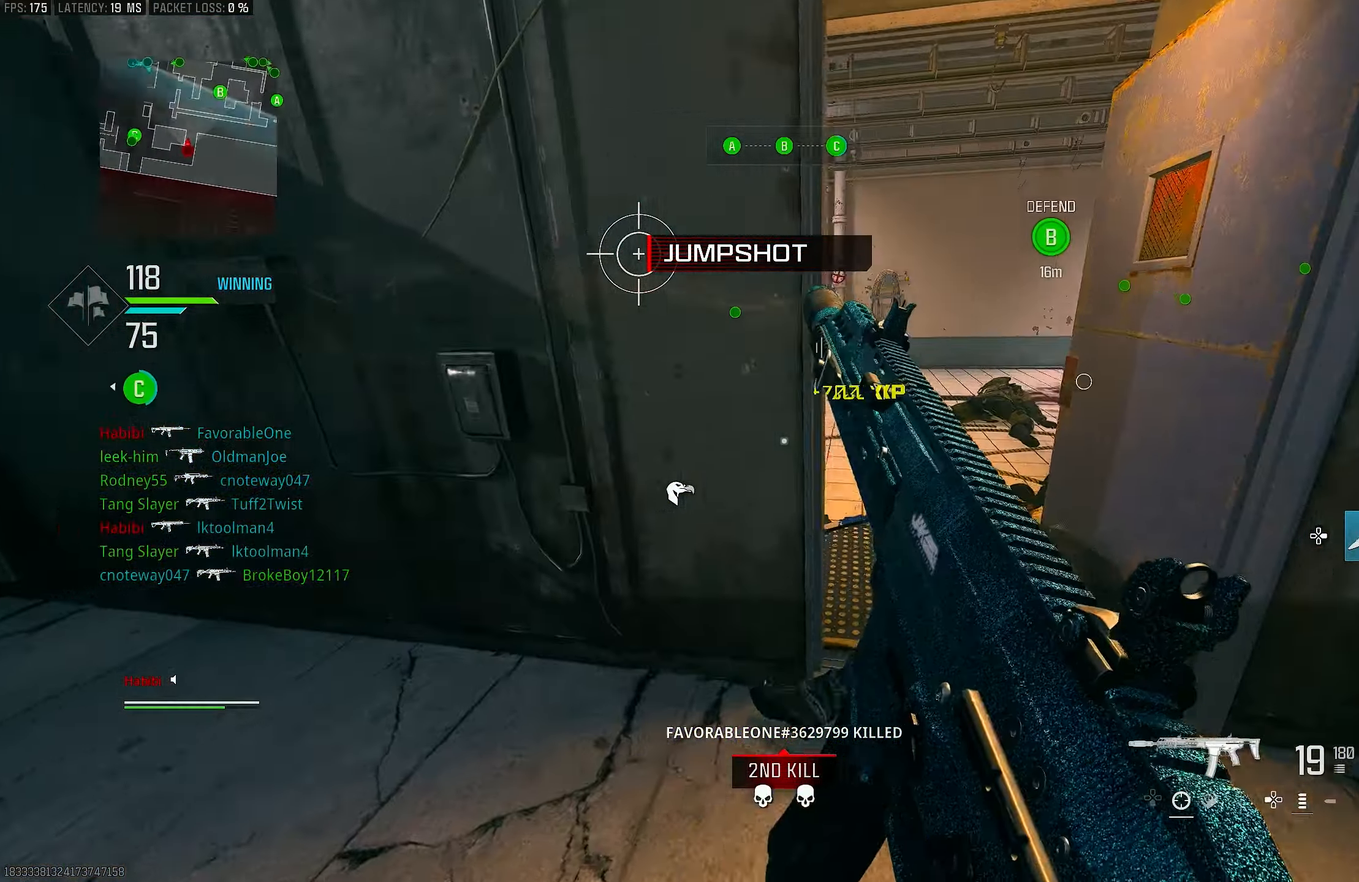
{"buttons": [], "left_stick": "up", "right_stick": "center", "events": [[150, "left_stick", "up-right"], [183, "right_stick", "center"], [417, "left_stick", "up"]]}
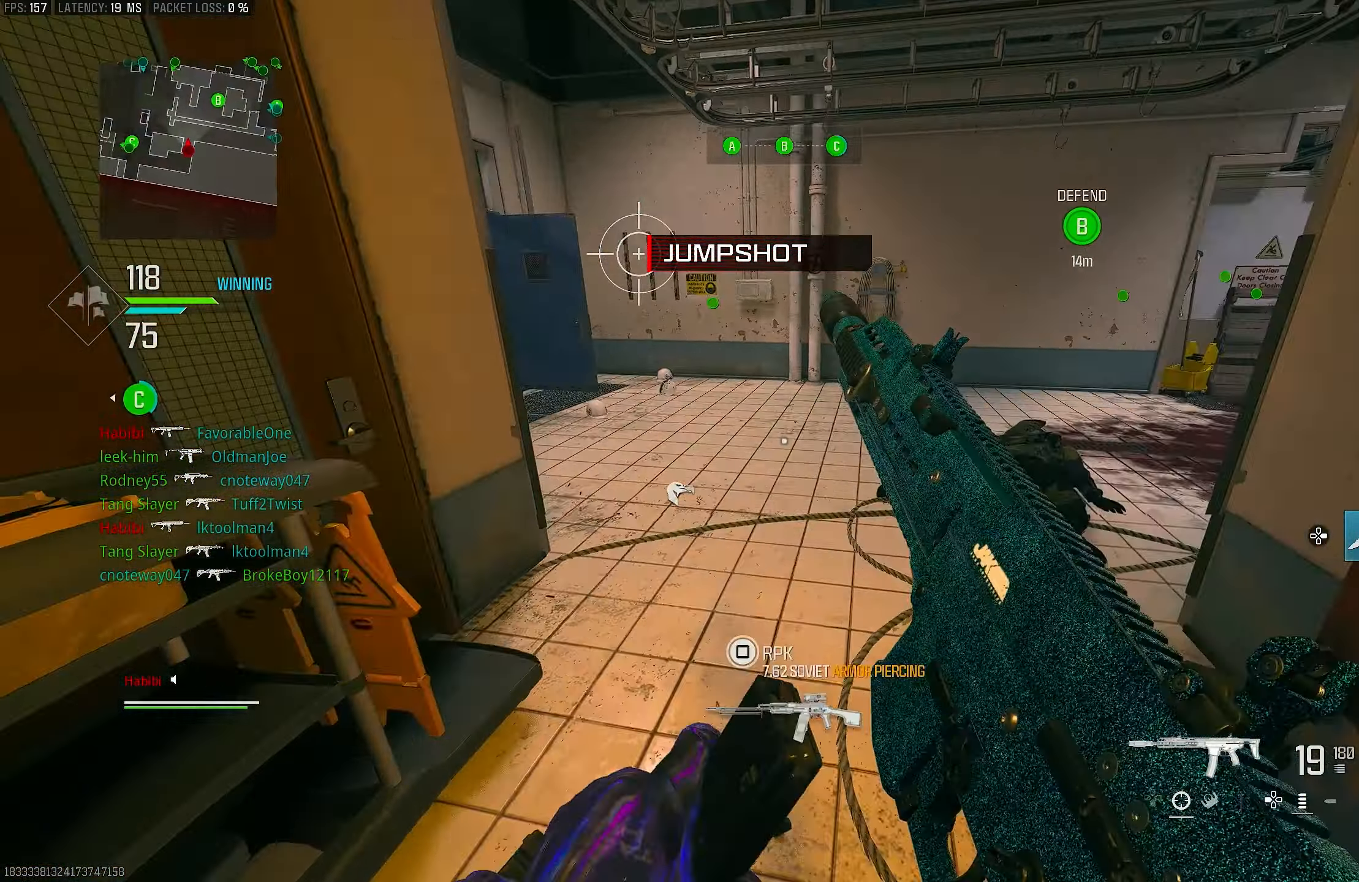
{"buttons": [], "left_stick": "up", "right_stick": "center", "events": []}
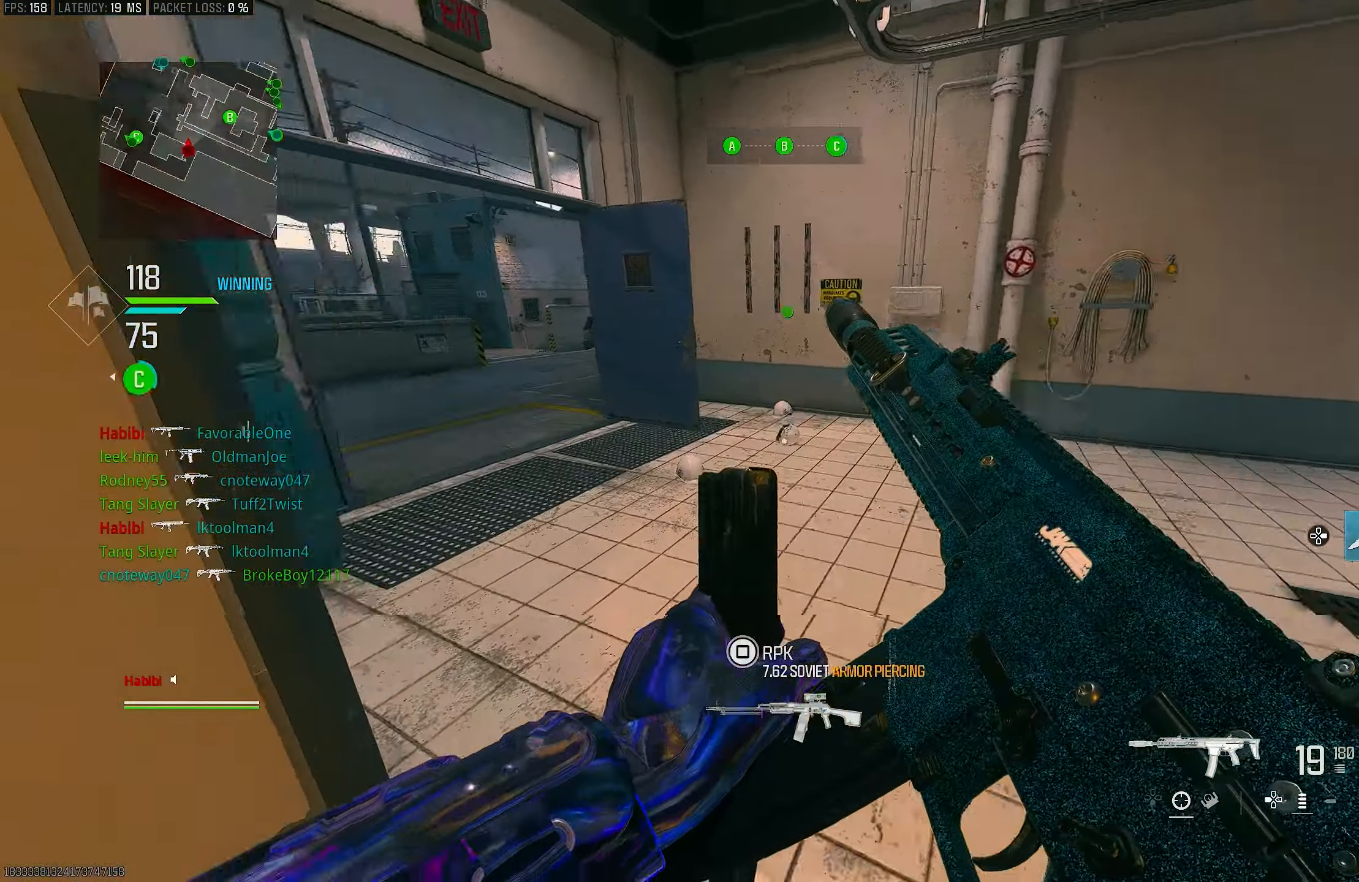
{"buttons": [], "left_stick": "up", "right_stick": "center", "events": [[183, "right_stick", "left"], [417, "right_stick", "center"]]}
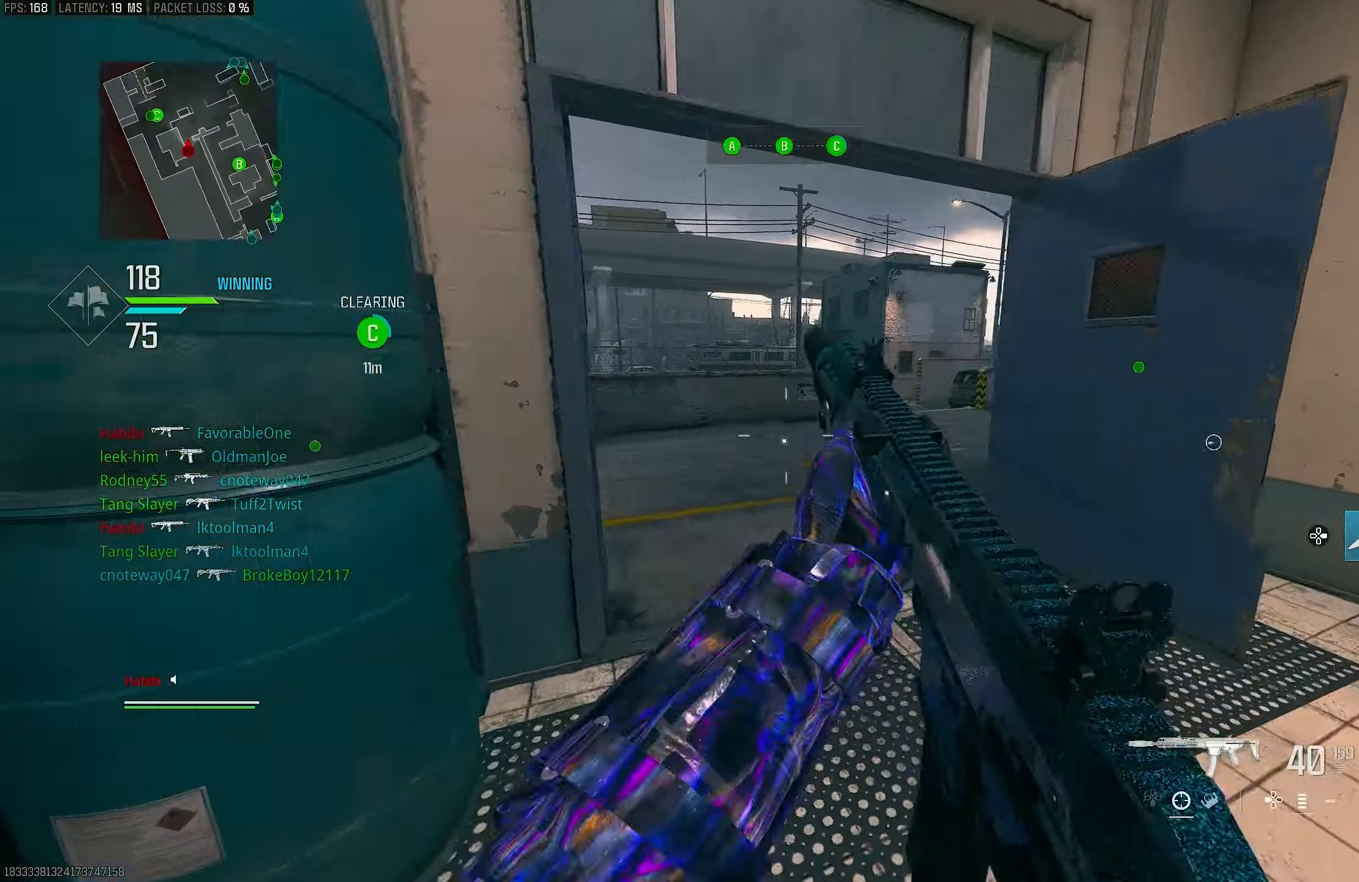
{"buttons": [], "left_stick": "up", "right_stick": "right", "events": [[83, "L3", "down"], [183, "right_stick", "left"], [217, "L3", "up"], [283, "R3", "down"], [283, "right_stick", "center"], [383, "R3", "up"], [383, "right_stick", "right"]]}
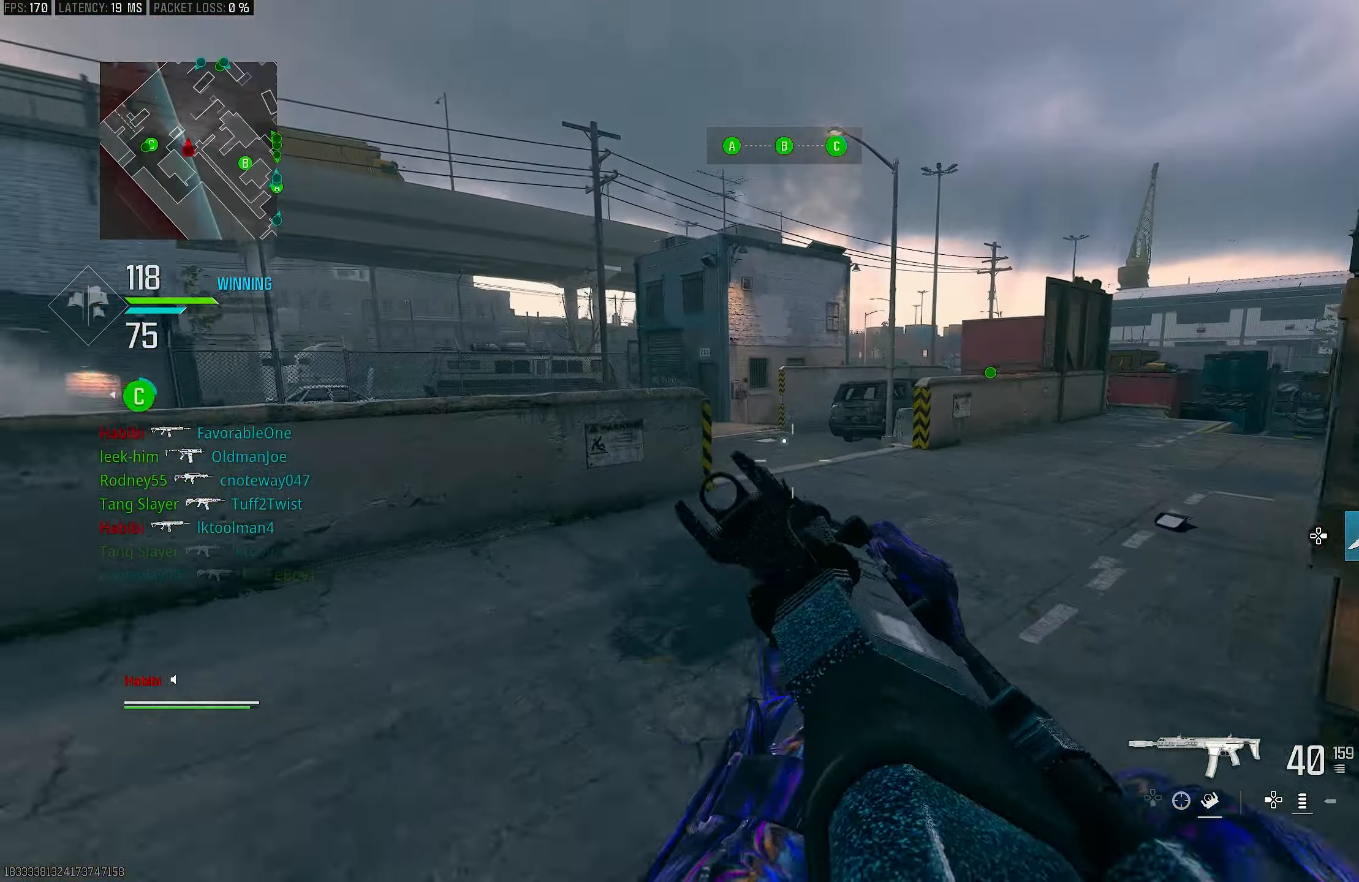
{"buttons": ["L3"], "left_stick": "up", "right_stick": "left", "events": [[17, "CROSS", "down"], [17, "L1", "down"], [17, "R3", "down"], [17, "right_stick", "center"], [50, "left_stick", "up-left"], [117, "R3", "up"], [150, "CROSS", "up"], [317, "left_stick", "up"], [317, "right_stick", "right"], [417, "L1", "up"], [417, "L3", "down"], [483, "right_stick", "left"]]}
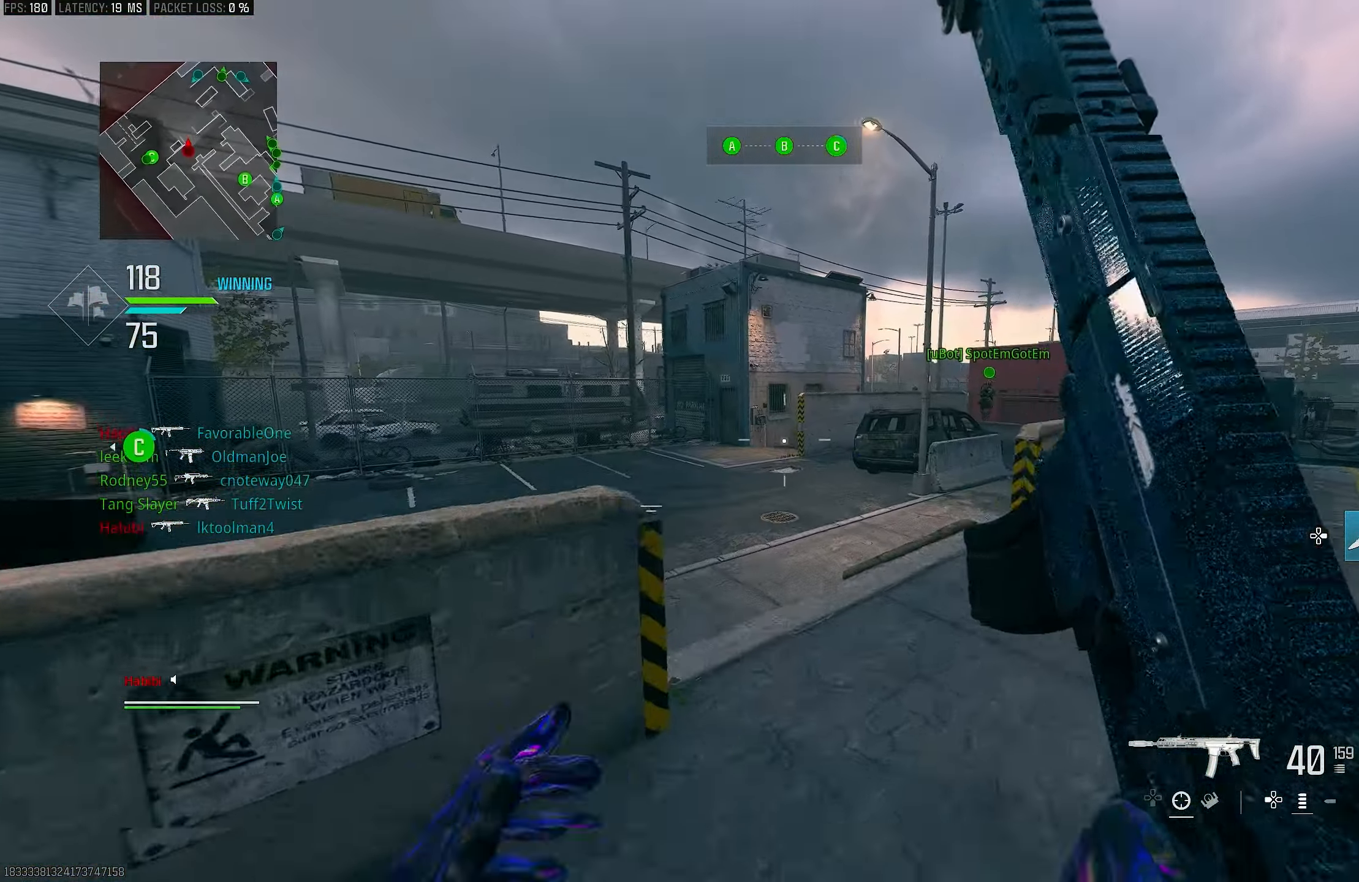
{"buttons": ["L1"], "left_stick": "up-left", "right_stick": "center", "events": [[50, "L3", "up"], [117, "right_stick", "center"], [217, "left_stick", "up-right"], [317, "L1", "down"], [450, "left_stick", "up-left"]]}
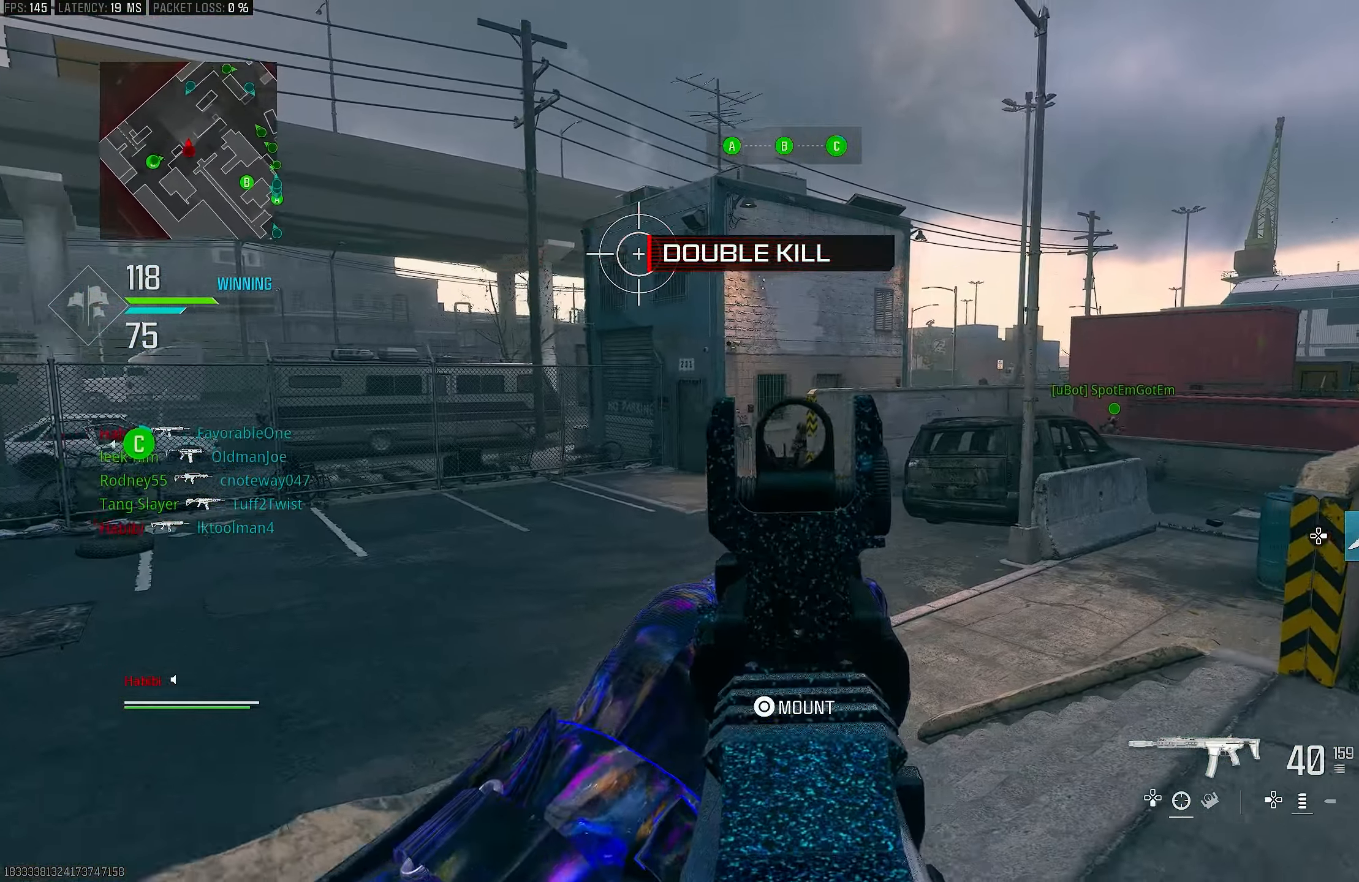
{"buttons": ["L1", "R1"], "left_stick": "down-left", "right_stick": "down", "events": [[50, "left_stick", "left"], [150, "right_stick", "up-right"], [217, "left_stick", "down-left"], [283, "R1", "down"], [283, "right_stick", "down-right"], [400, "right_stick", "down"]]}
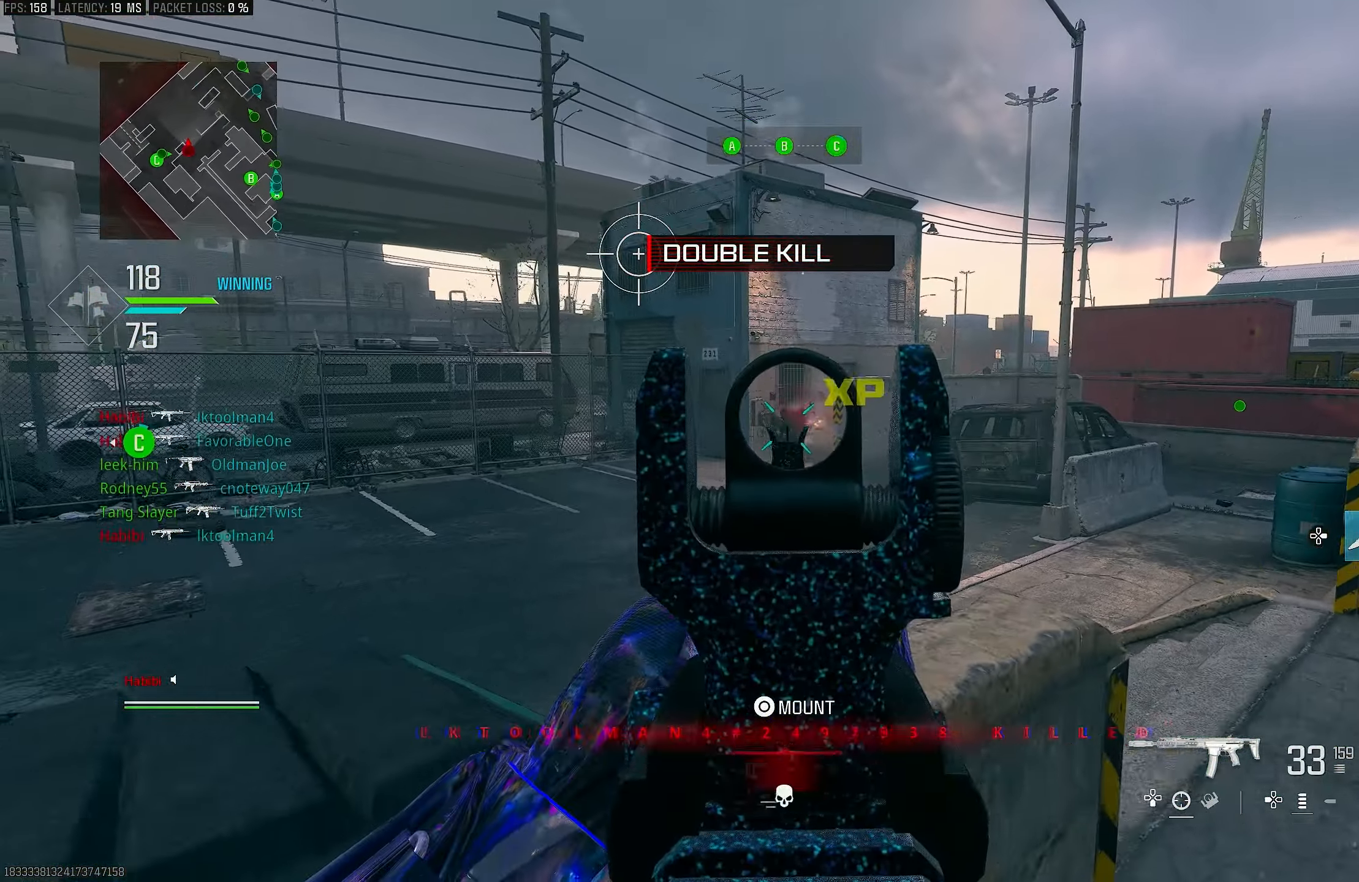
{"buttons": ["R1"], "left_stick": "down", "right_stick": "center", "events": [[317, "left_stick", "down"], [483, "L1", "up"], [483, "right_stick", "center"]]}
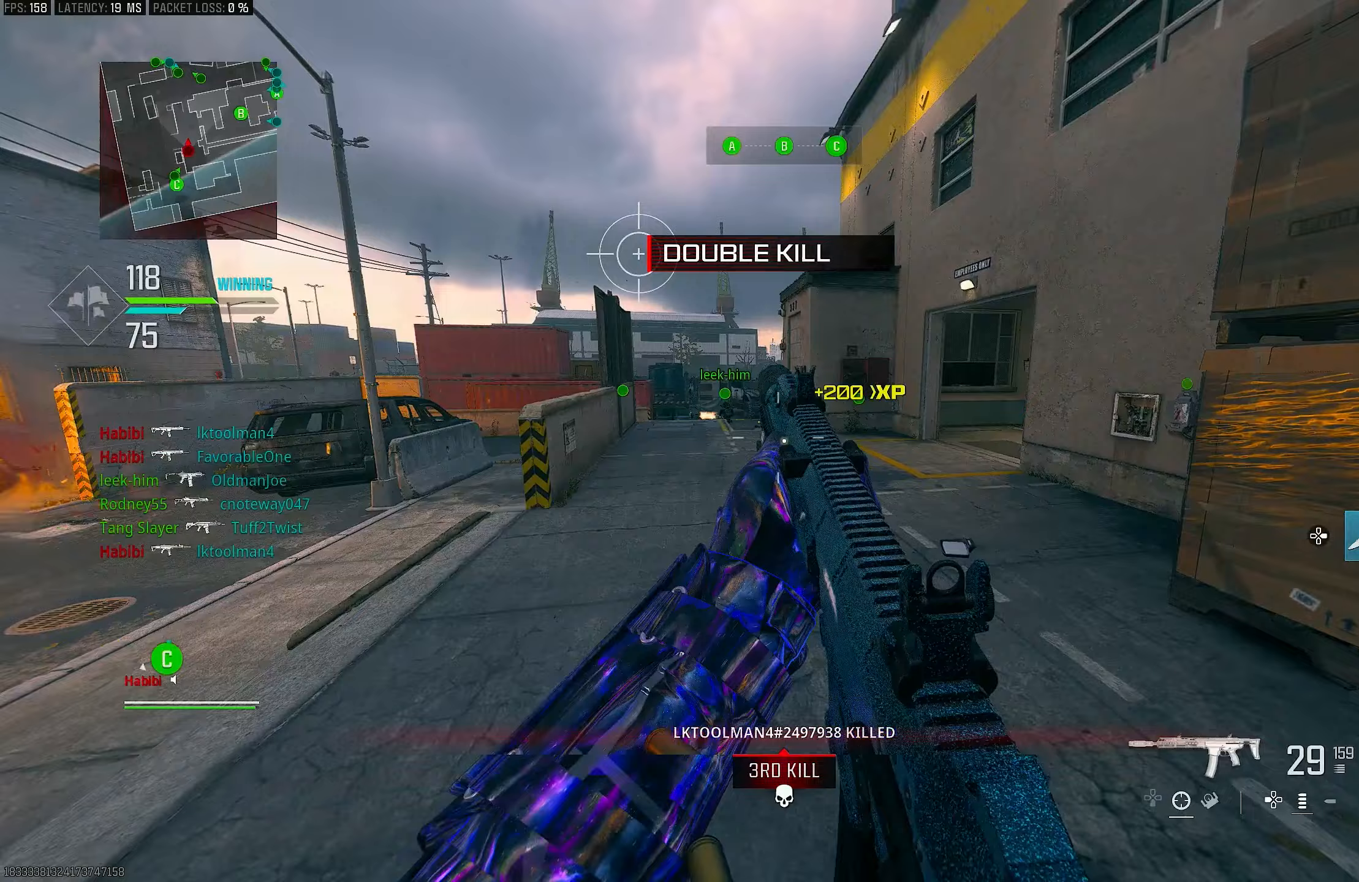
{"buttons": ["R3"], "left_stick": "up", "right_stick": "center", "events": [[17, "R1", "up"], [17, "left_stick", "right"], [17, "right_stick", "right"], [183, "L3", "down"], [183, "left_stick", "up"], [283, "right_stick", "center"], [350, "L3", "up"], [383, "R3", "down"]]}
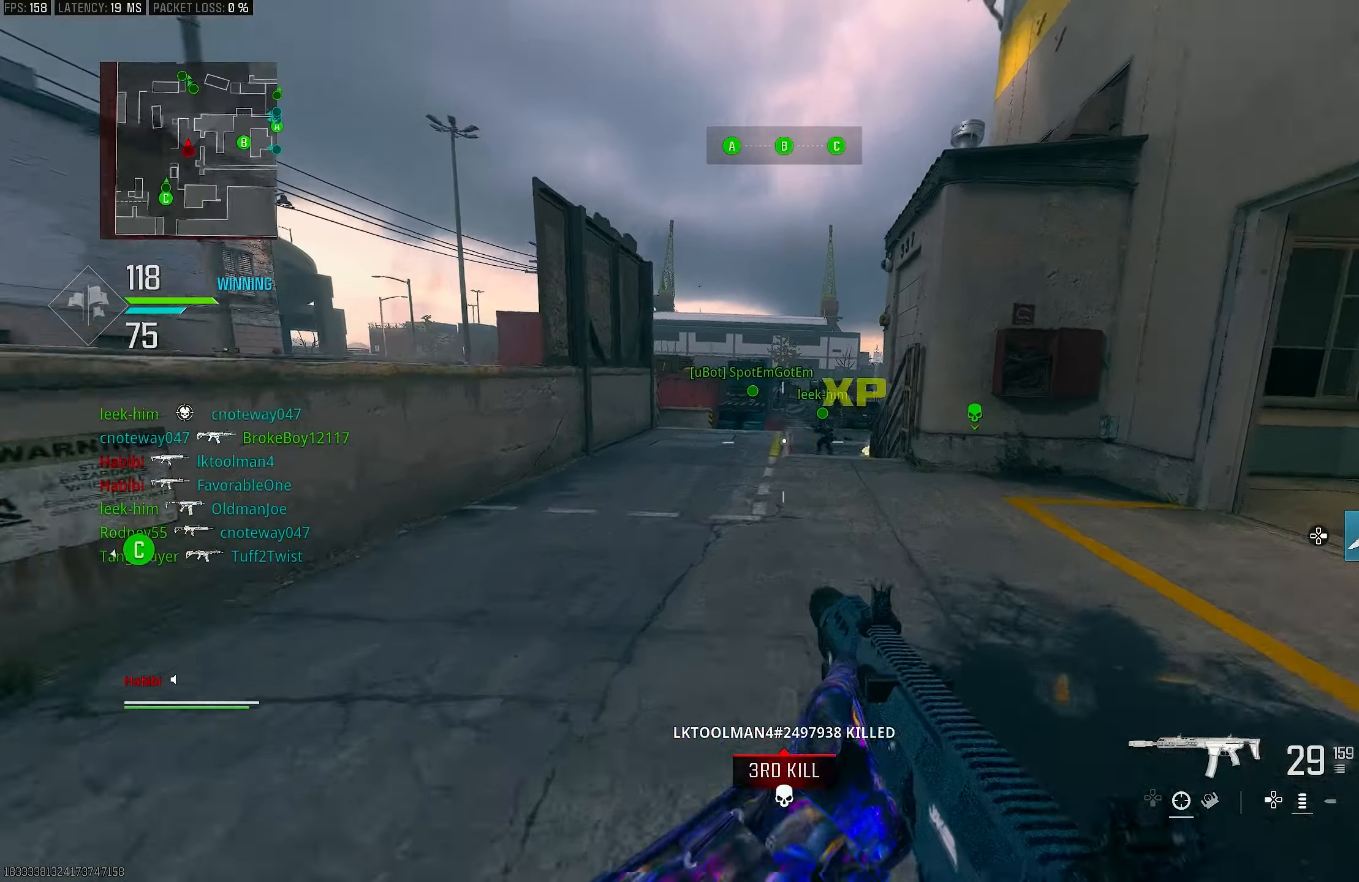
{"buttons": ["L1"], "left_stick": "up-right", "right_stick": "center", "events": [[17, "CROSS", "down"], [117, "R3", "up"], [117, "right_stick", "down-left"], [183, "CROSS", "up"], [183, "L3", "down"], [217, "right_stick", "center"], [350, "L3", "up"], [383, "L1", "down"], [417, "left_stick", "up-right"]]}
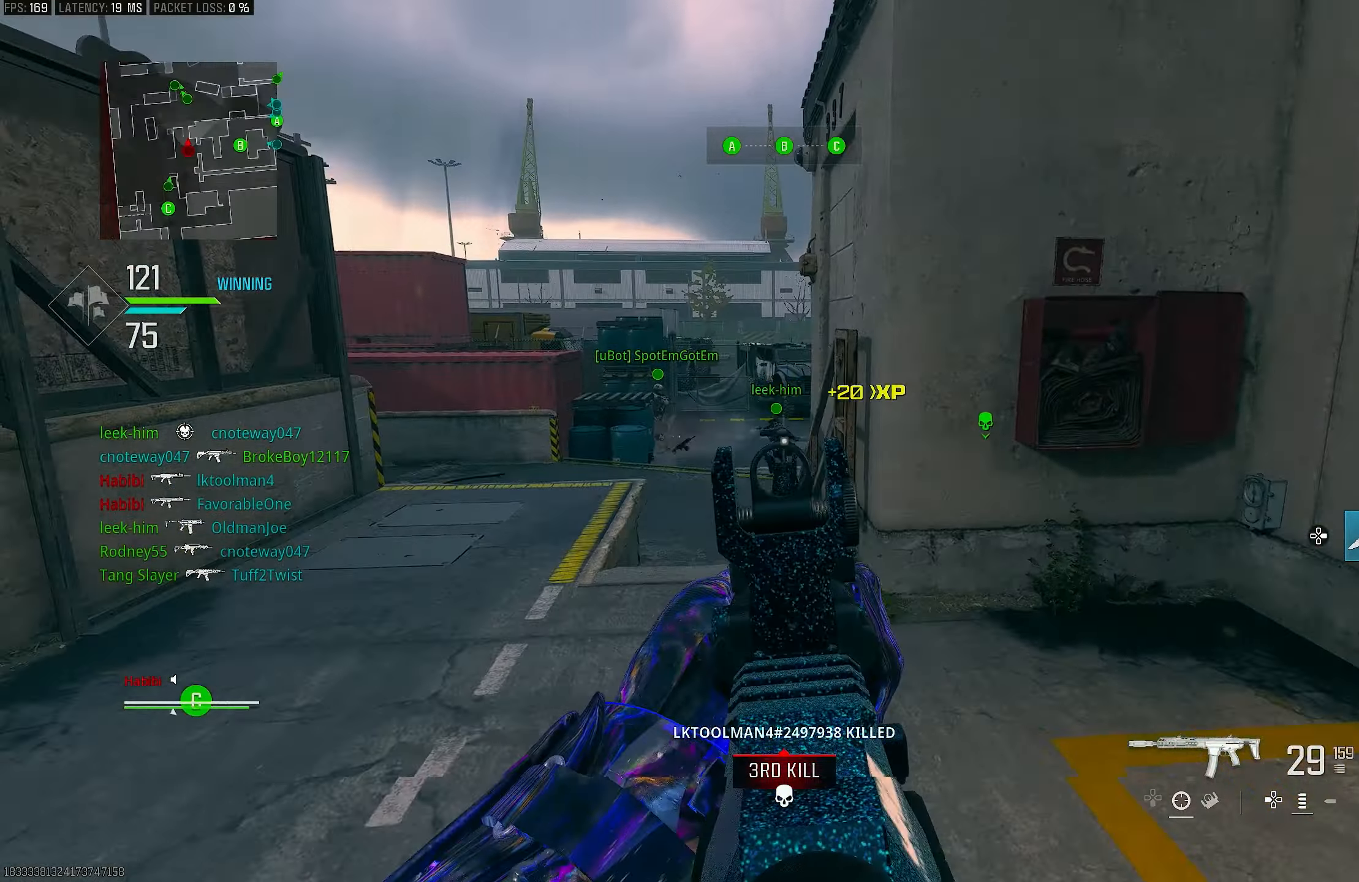
{"buttons": ["L3"], "left_stick": "up", "right_stick": "right", "events": [[183, "L1", "up"], [183, "left_stick", "right"], [183, "right_stick", "right"], [383, "left_stick", "up"], [450, "L3", "down"]]}
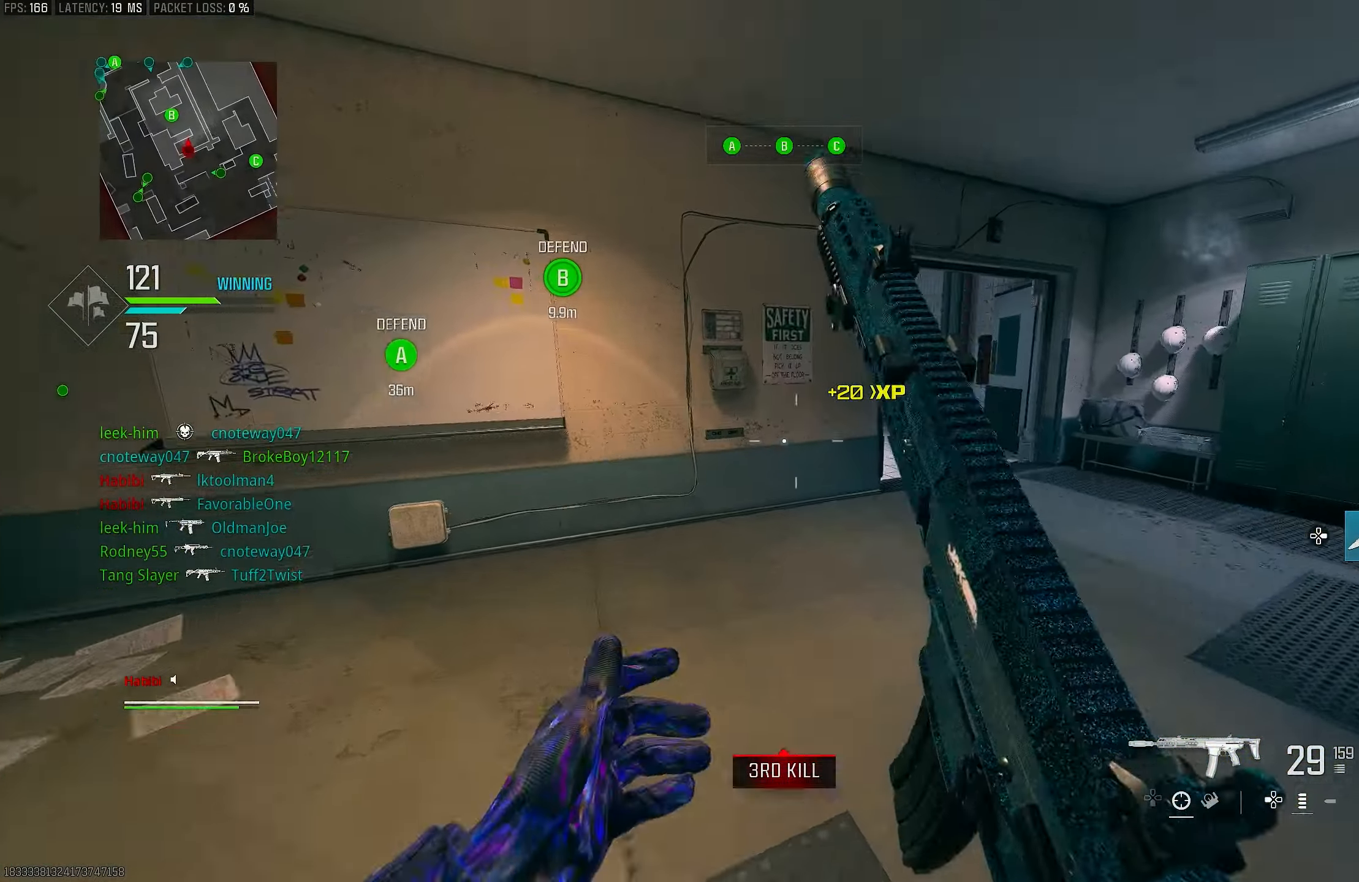
{"buttons": [], "left_stick": "up", "right_stick": "right", "events": [[50, "L3", "up"], [50, "right_stick", "center"], [83, "TRIANGLE", "down"], [183, "TRIANGLE", "up"], [217, "TRIANGLE", "down"], [250, "TRIANGLE", "up"], [417, "right_stick", "right"]]}
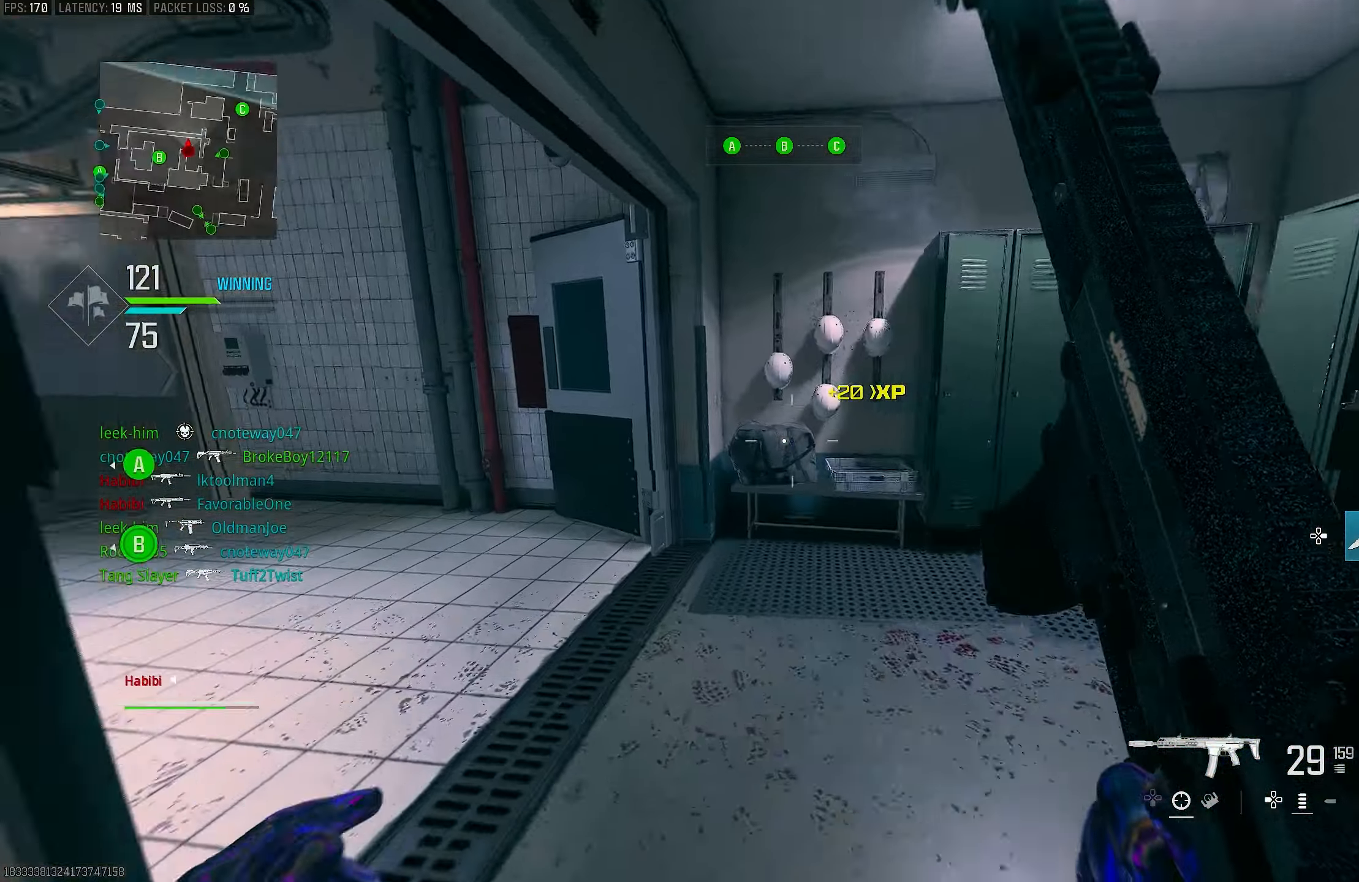
{"buttons": [], "left_stick": "up", "right_stick": "left", "events": [[83, "L3", "down"], [183, "right_stick", "center"], [250, "L3", "up"], [283, "right_stick", "left"]]}
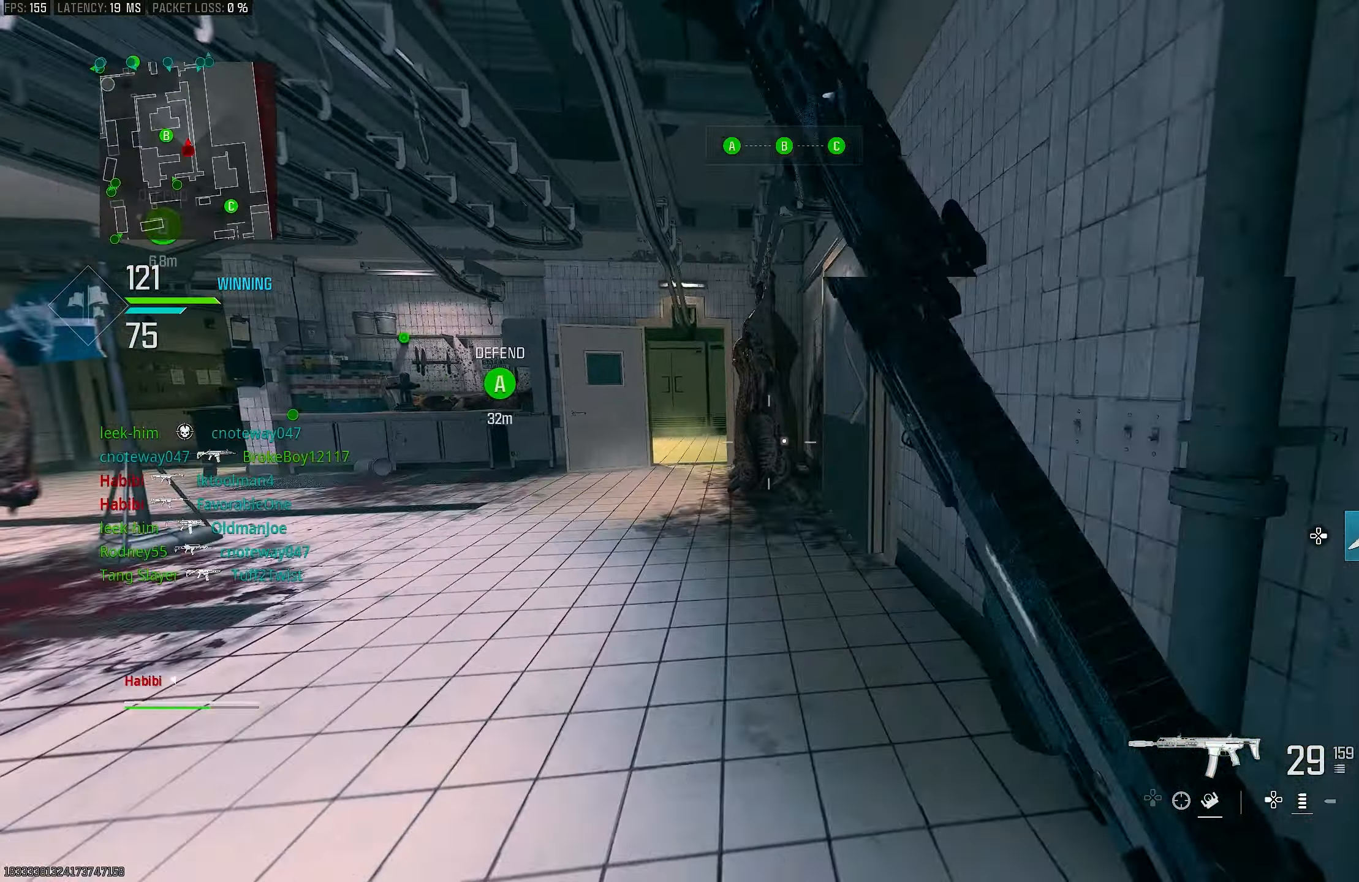
{"buttons": [], "left_stick": "up-left", "right_stick": "up-right", "events": [[83, "right_stick", "center"], [317, "R3", "down"], [350, "CROSS", "down"], [383, "R3", "up"], [383, "left_stick", "up-left"], [383, "right_stick", "down-left"], [450, "CROSS", "up"], [483, "right_stick", "up-right"]]}
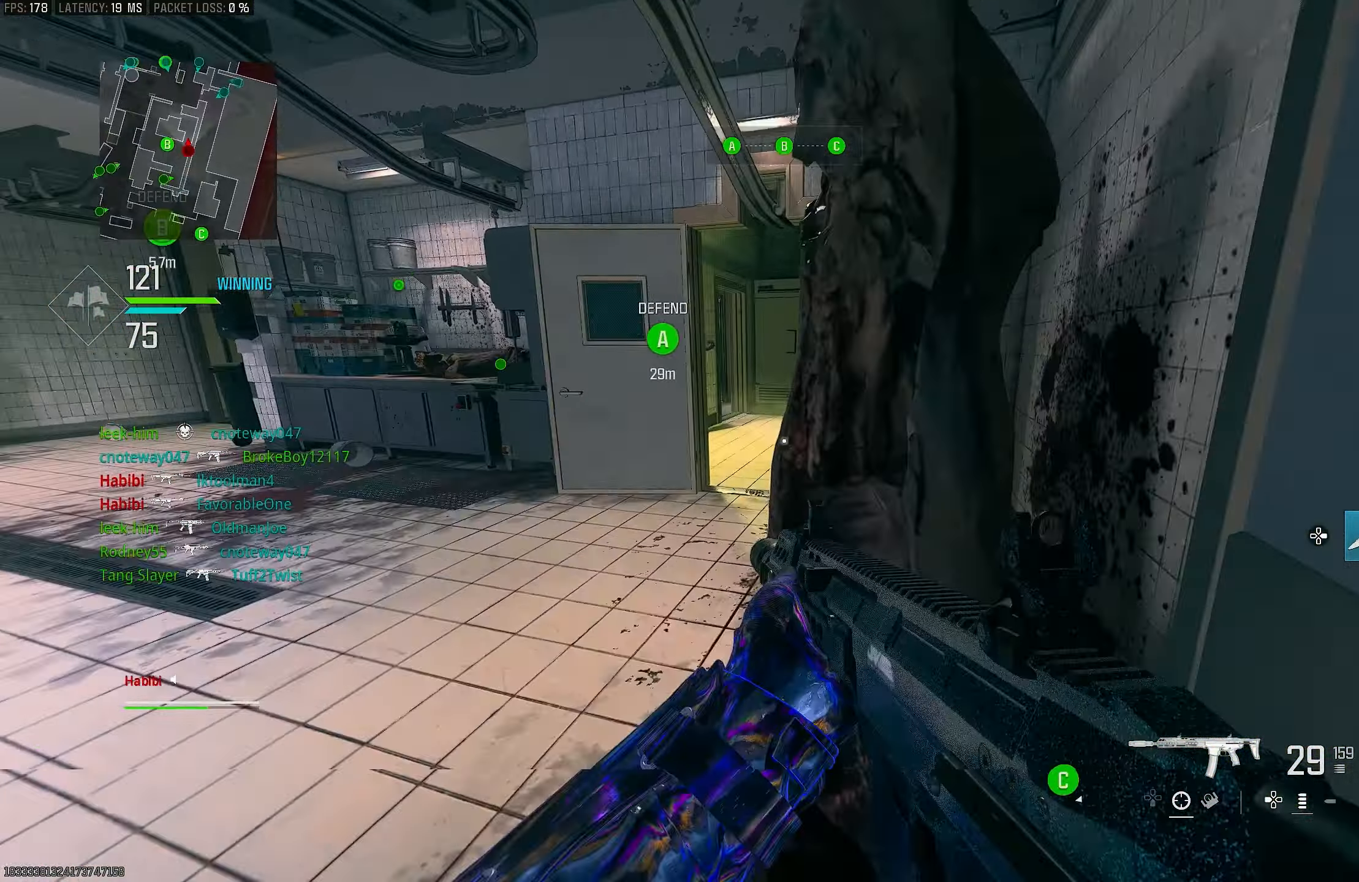
{"buttons": [], "left_stick": "up", "right_stick": "right", "events": [[50, "L3", "down"], [50, "right_stick", "center"], [117, "TRIANGLE", "down"], [150, "TRIANGLE", "up"], [217, "L3", "up"], [250, "TRIANGLE", "down"], [283, "left_stick", "up"], [317, "TRIANGLE", "up"], [483, "right_stick", "right"]]}
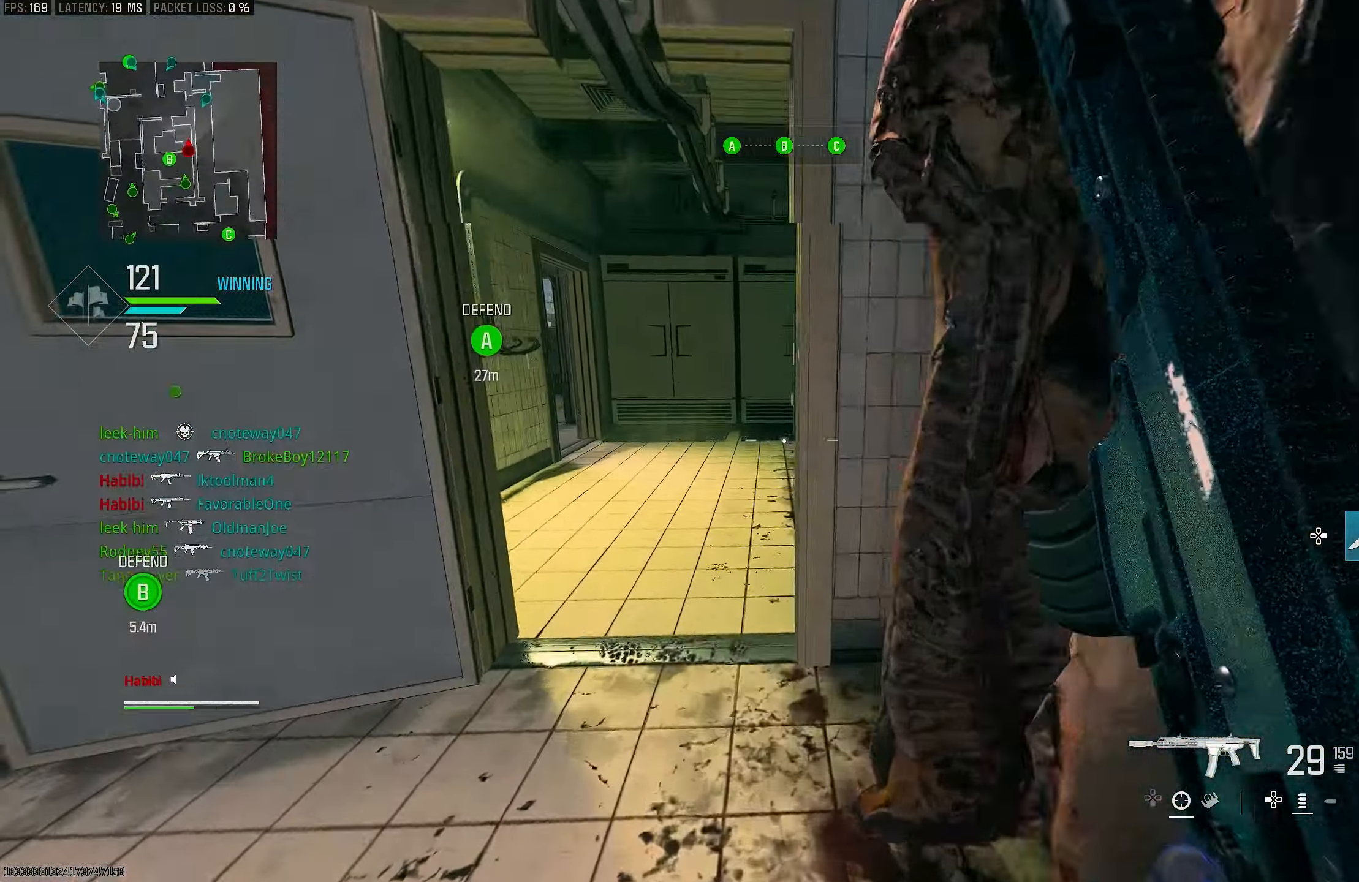
{"buttons": ["R3"], "left_stick": "up", "right_stick": "center", "events": [[117, "right_stick", "center"], [217, "right_stick", "left"], [317, "R3", "down"], [317, "right_stick", "center"], [417, "R3", "up"], [483, "R3", "down"]]}
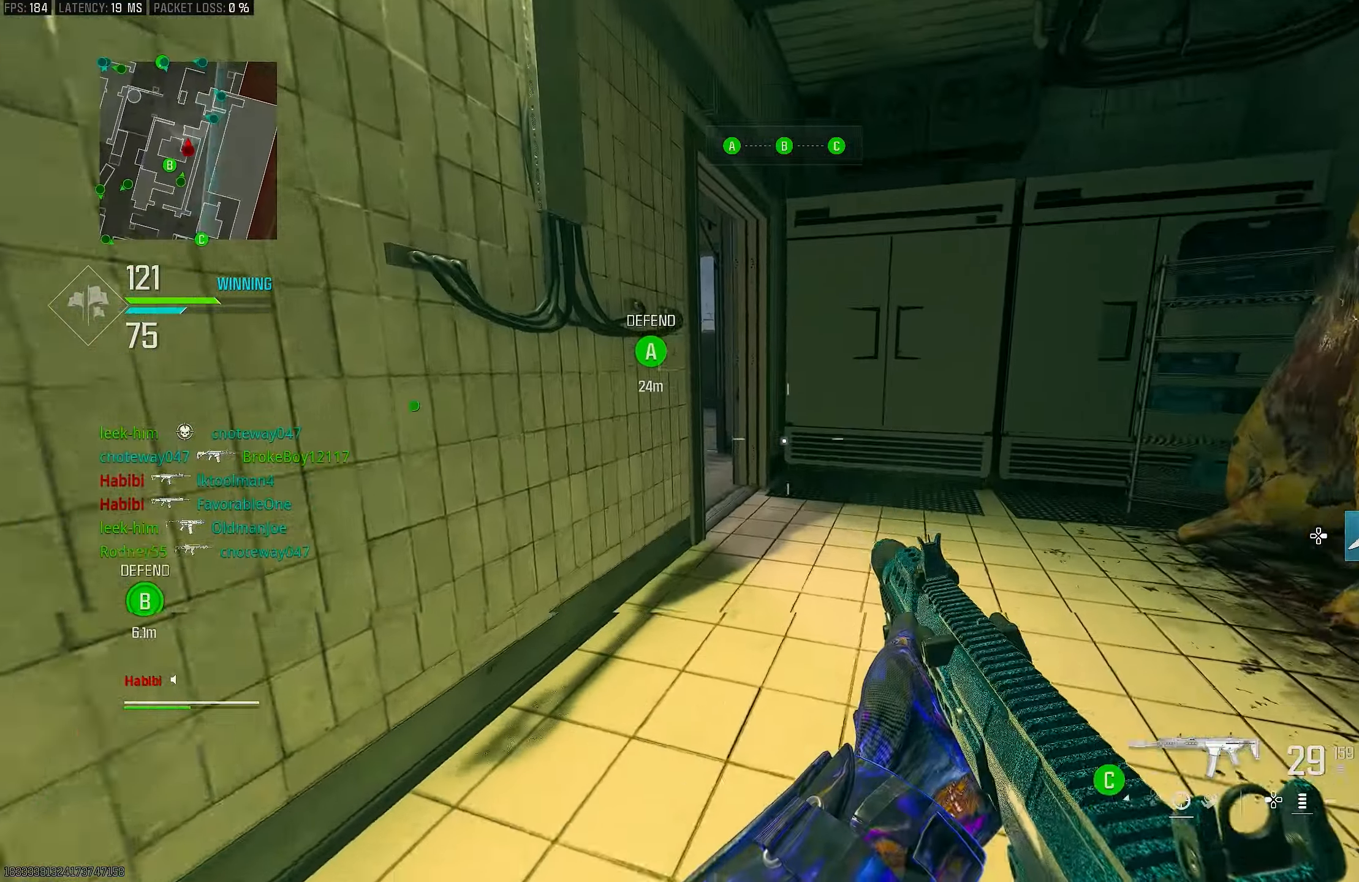
{"buttons": ["L3"], "left_stick": "up", "right_stick": "left", "events": [[17, "CROSS", "down"], [117, "R3", "up"], [117, "right_stick", "left"], [150, "CROSS", "up"], [217, "right_stick", "center"], [250, "L3", "down"], [483, "right_stick", "left"]]}
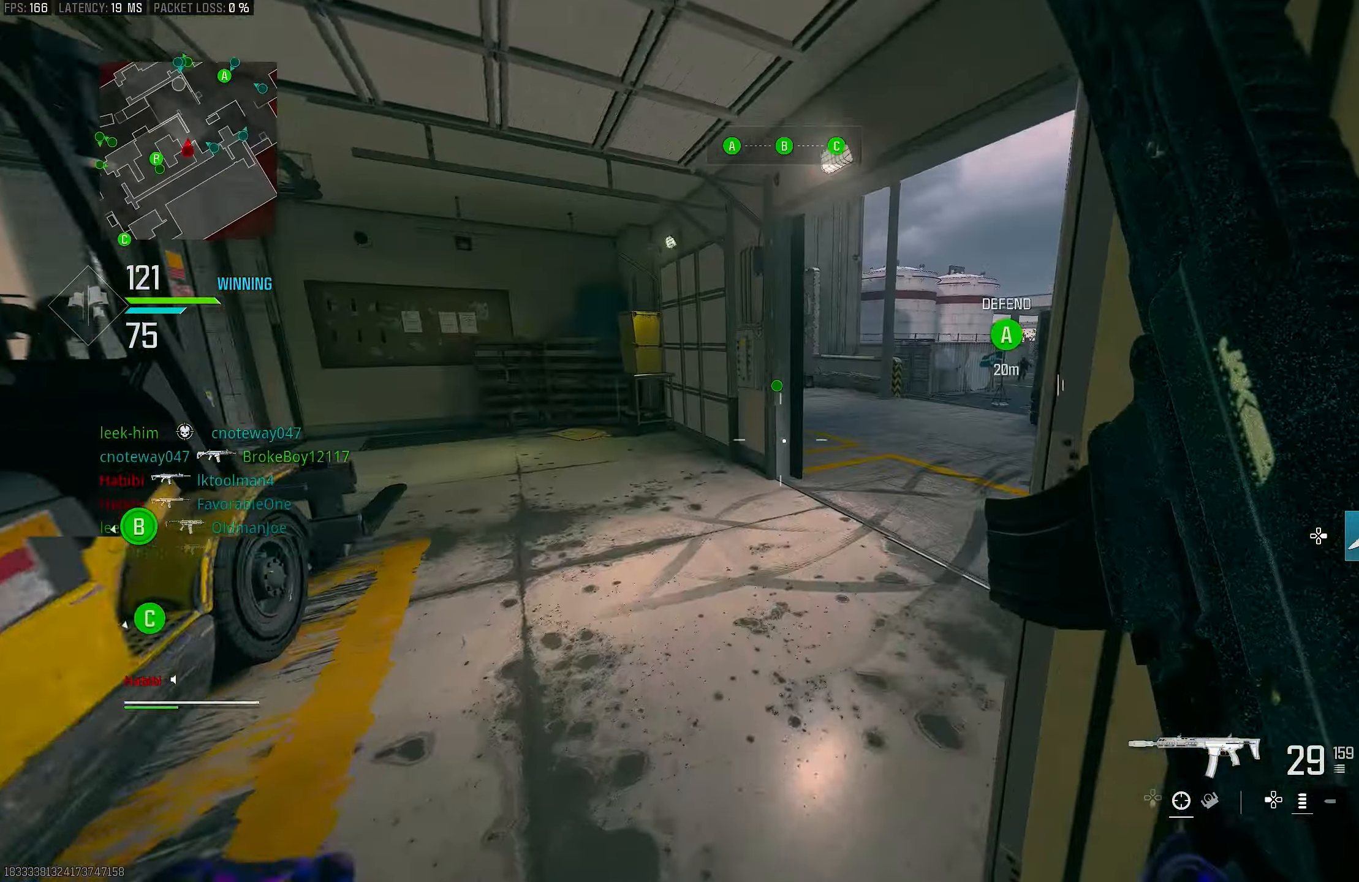
{"buttons": [], "left_stick": "up-left", "right_stick": "right", "events": [[183, "L3", "up"], [183, "right_stick", "center"], [267, "left_stick", "up-left"], [350, "right_stick", "right"]]}
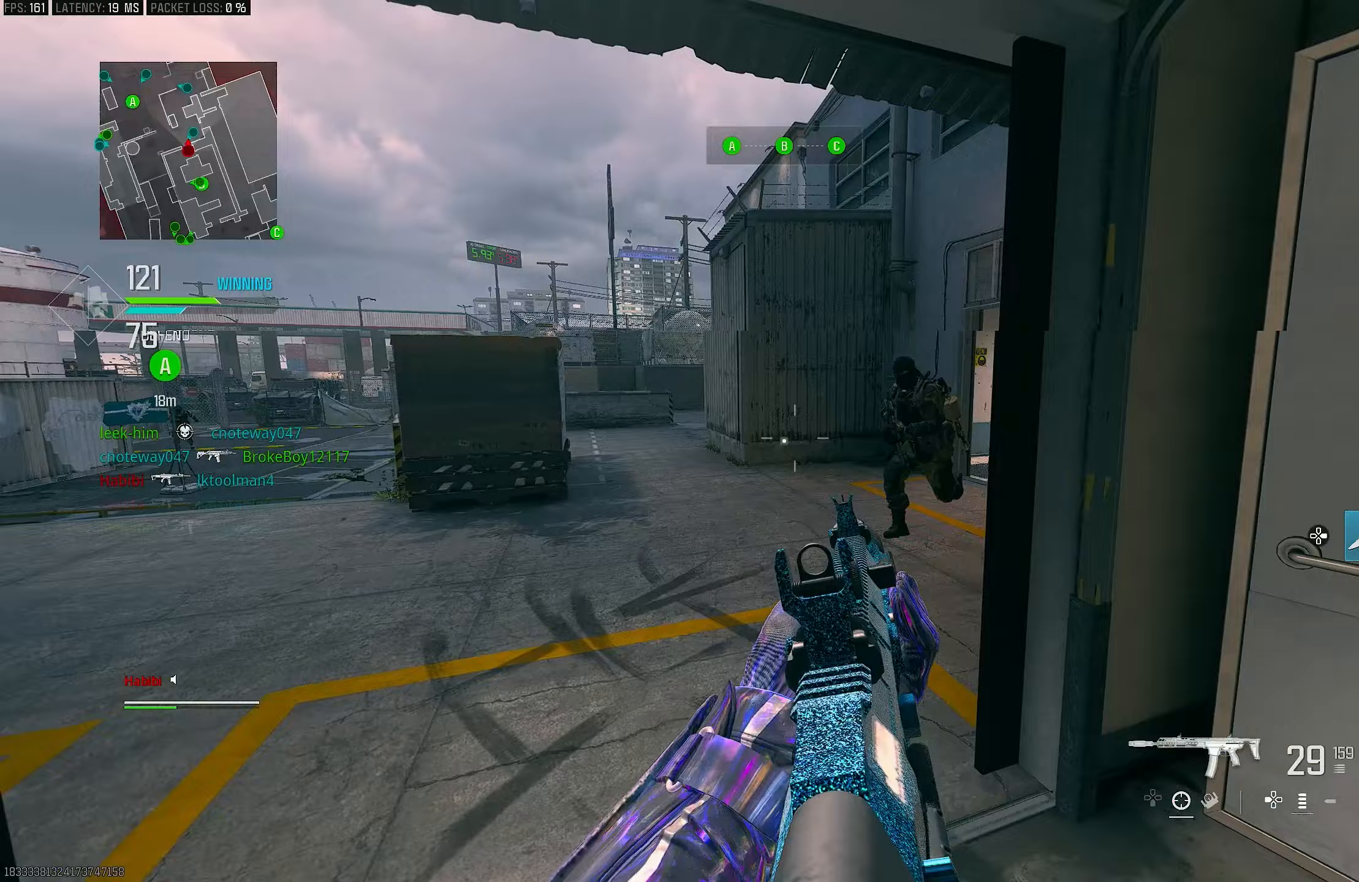
{"buttons": ["L1", "R1"], "left_stick": "down", "right_stick": "center", "events": [[83, "L1", "down"], [117, "left_stick", "down-left"], [317, "R1", "down"], [350, "left_stick", "down"], [383, "right_stick", "center"]]}
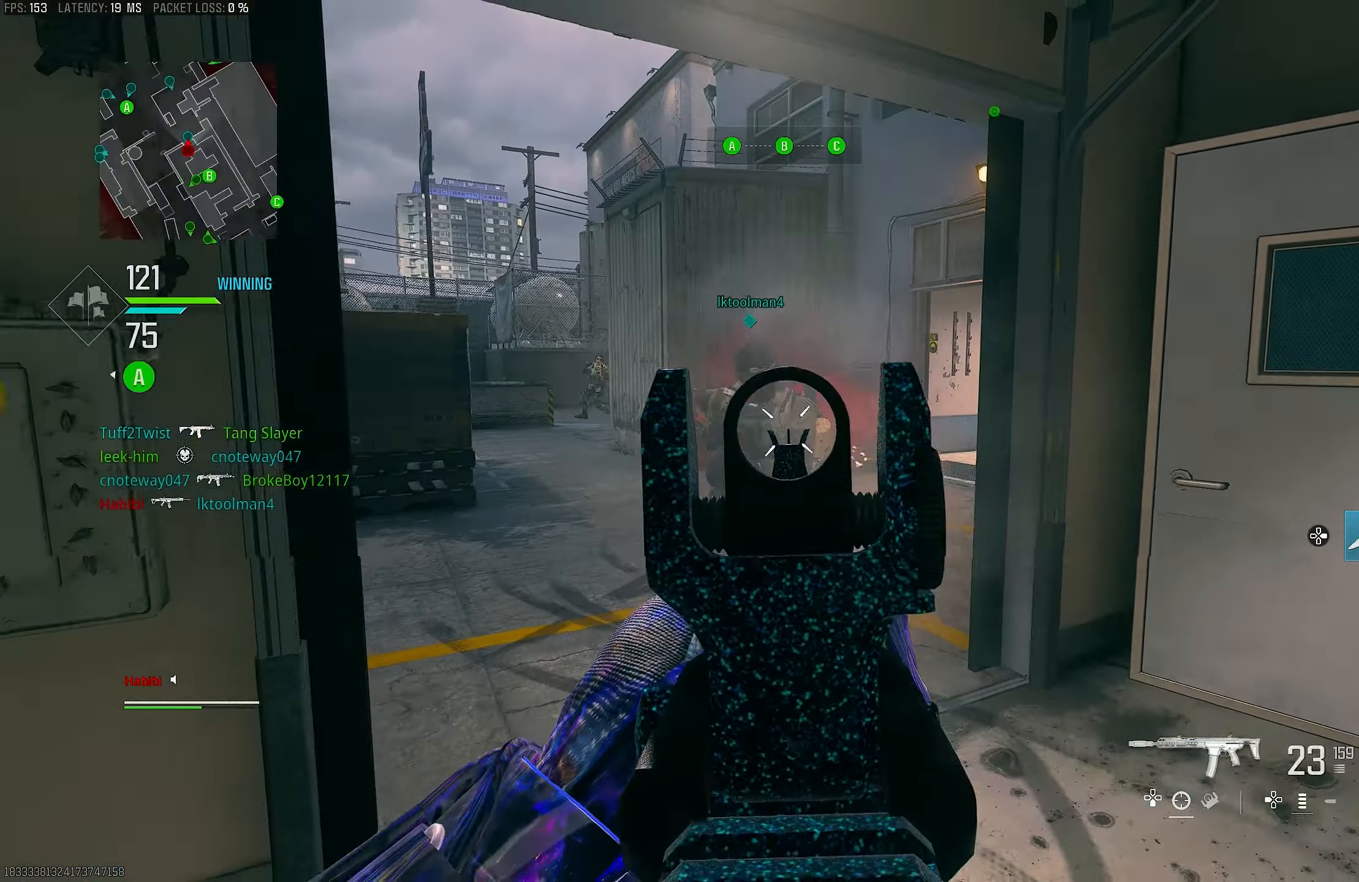
{"buttons": ["R1"], "left_stick": "right", "right_stick": "left", "events": [[17, "right_stick", "right"], [117, "right_stick", "center"], [317, "left_stick", "up-left"], [317, "right_stick", "down-left"], [483, "L1", "up"], [483, "left_stick", "right"], [483, "right_stick", "left"]]}
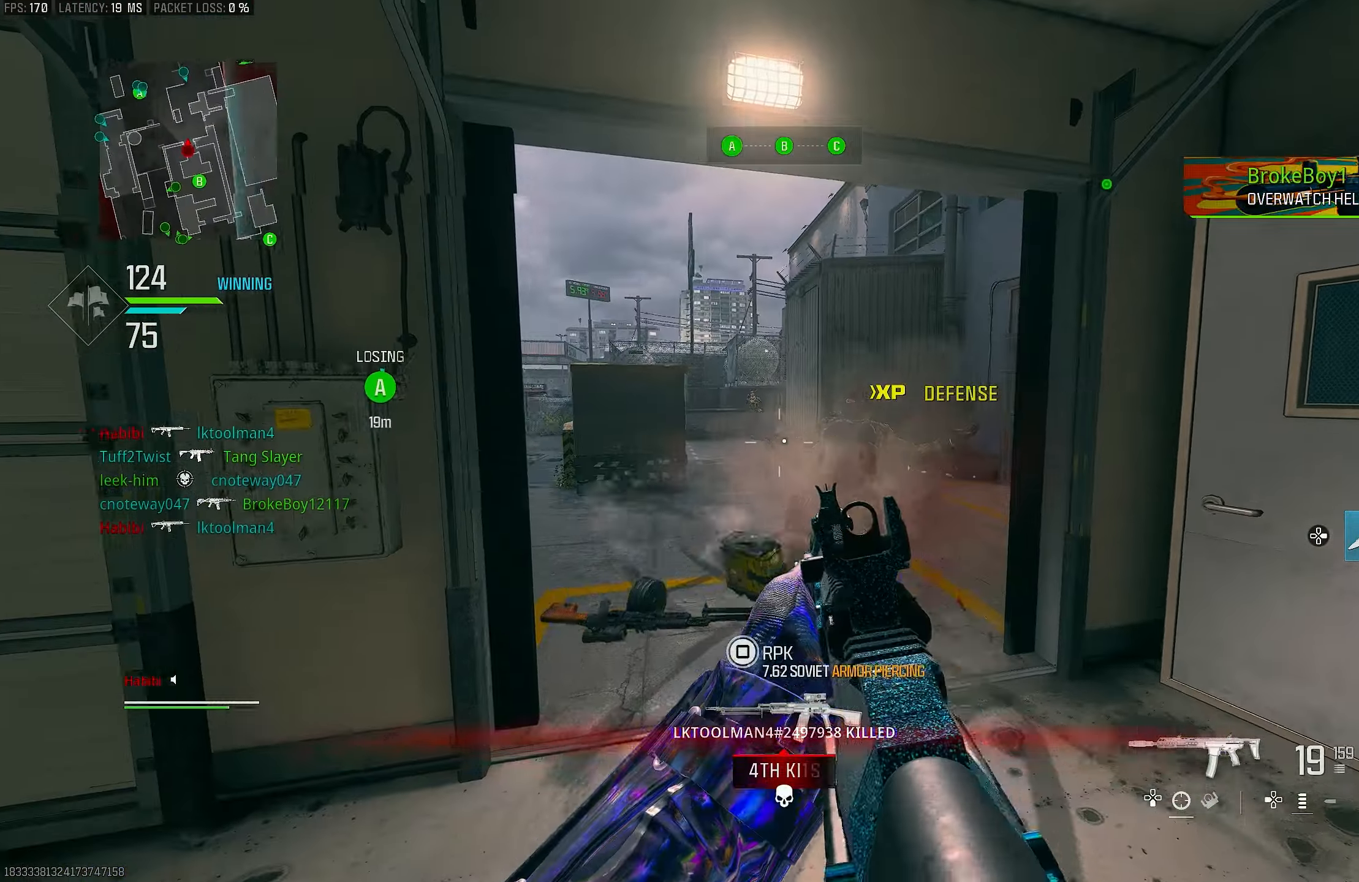
{"buttons": ["L1", "R1"], "left_stick": "left", "right_stick": "up", "events": [[50, "R1", "up"], [150, "L1", "down"], [150, "right_stick", "up-left"], [317, "right_stick", "left"], [417, "R1", "down"], [417, "right_stick", "up"], [450, "left_stick", "left"]]}
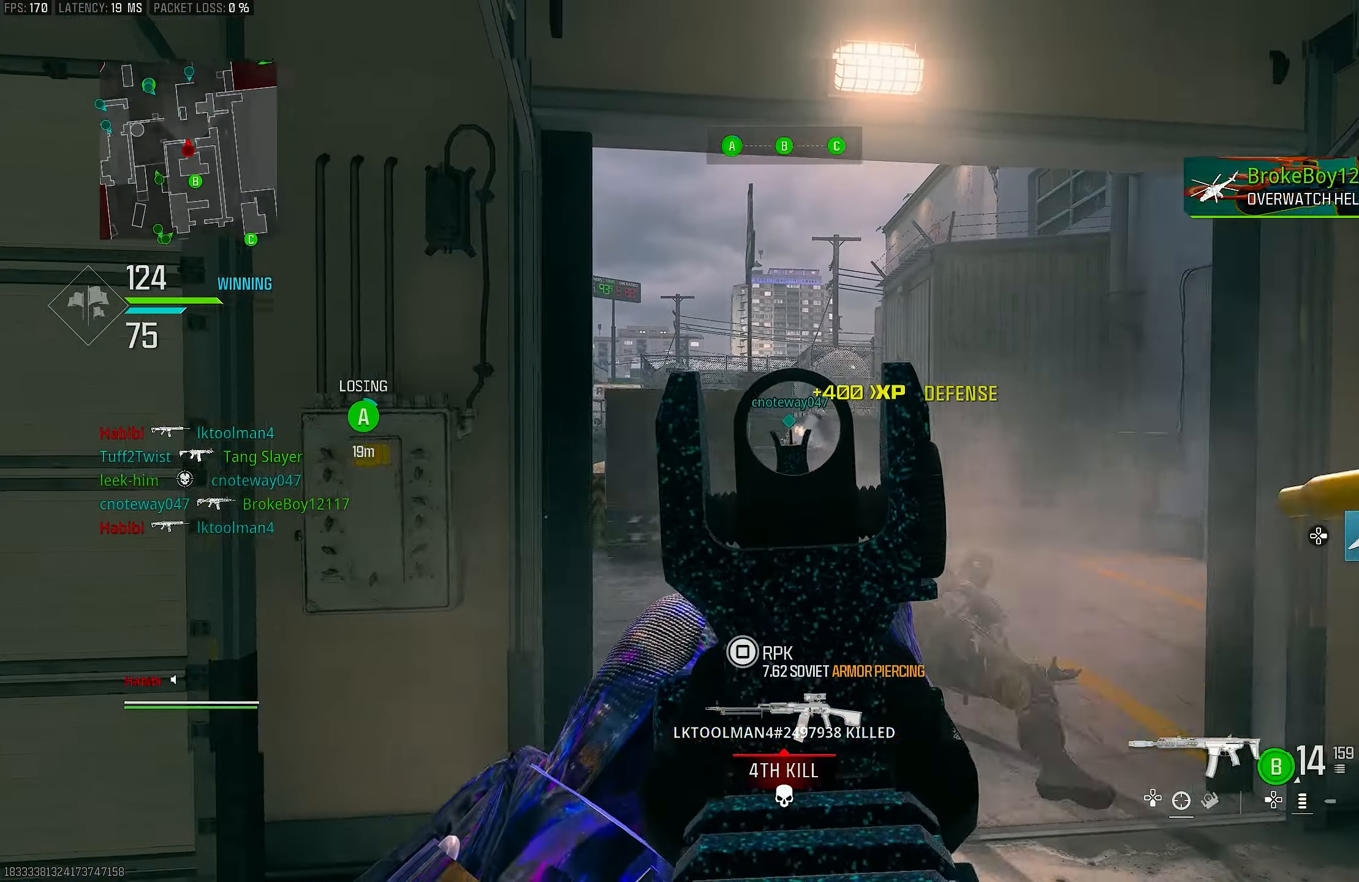
{"buttons": ["L1", "R1"], "left_stick": "center", "right_stick": "down-right", "events": [[17, "right_stick", "up-left"], [150, "right_stick", "left"], [250, "right_stick", "down-left"], [283, "left_stick", "right"], [400, "right_stick", "down-right"], [450, "left_stick", "center"]]}
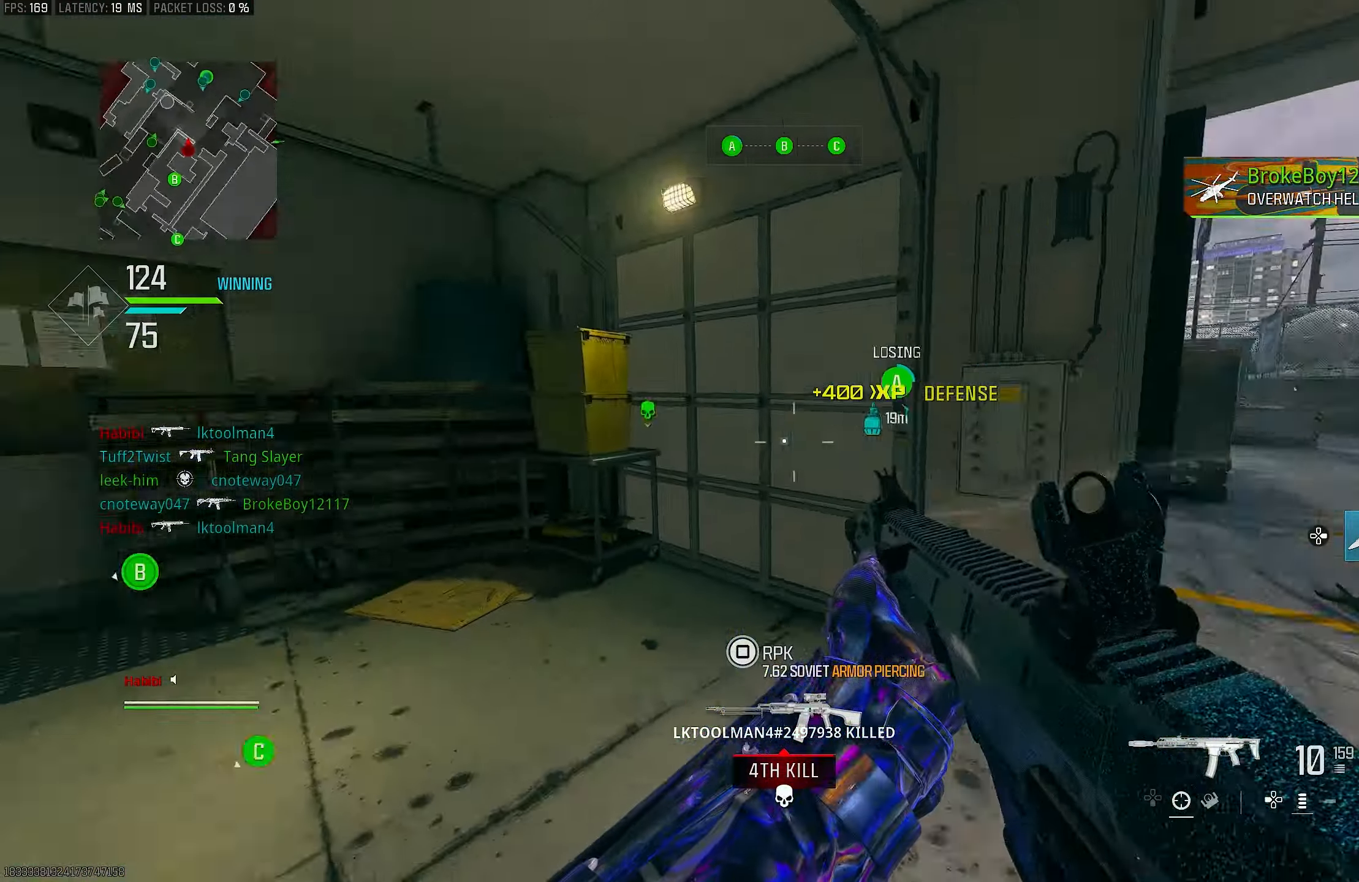
{"buttons": [], "left_stick": "up-left", "right_stick": "center", "events": [[17, "L1", "up"], [17, "left_stick", "left"], [50, "R1", "up"], [83, "right_stick", "down-left"], [183, "left_stick", "up-left"], [183, "right_stick", "left"], [283, "L3", "down"], [417, "L3", "up"], [417, "right_stick", "center"]]}
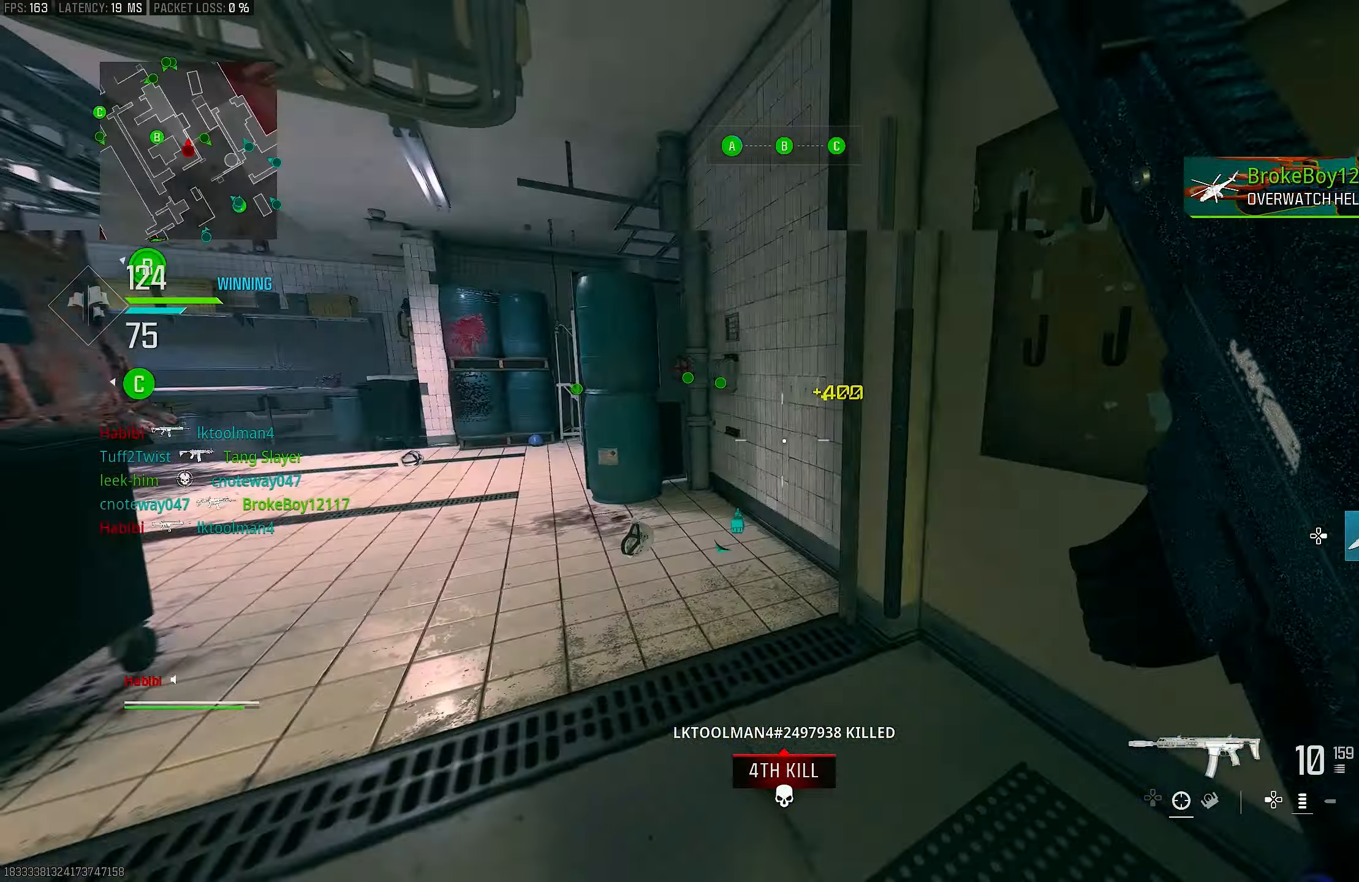
{"buttons": ["CROSS"], "left_stick": "up-left", "right_stick": "center", "events": [[117, "right_stick", "left"], [417, "CROSS", "down"], [417, "right_stick", "center"]]}
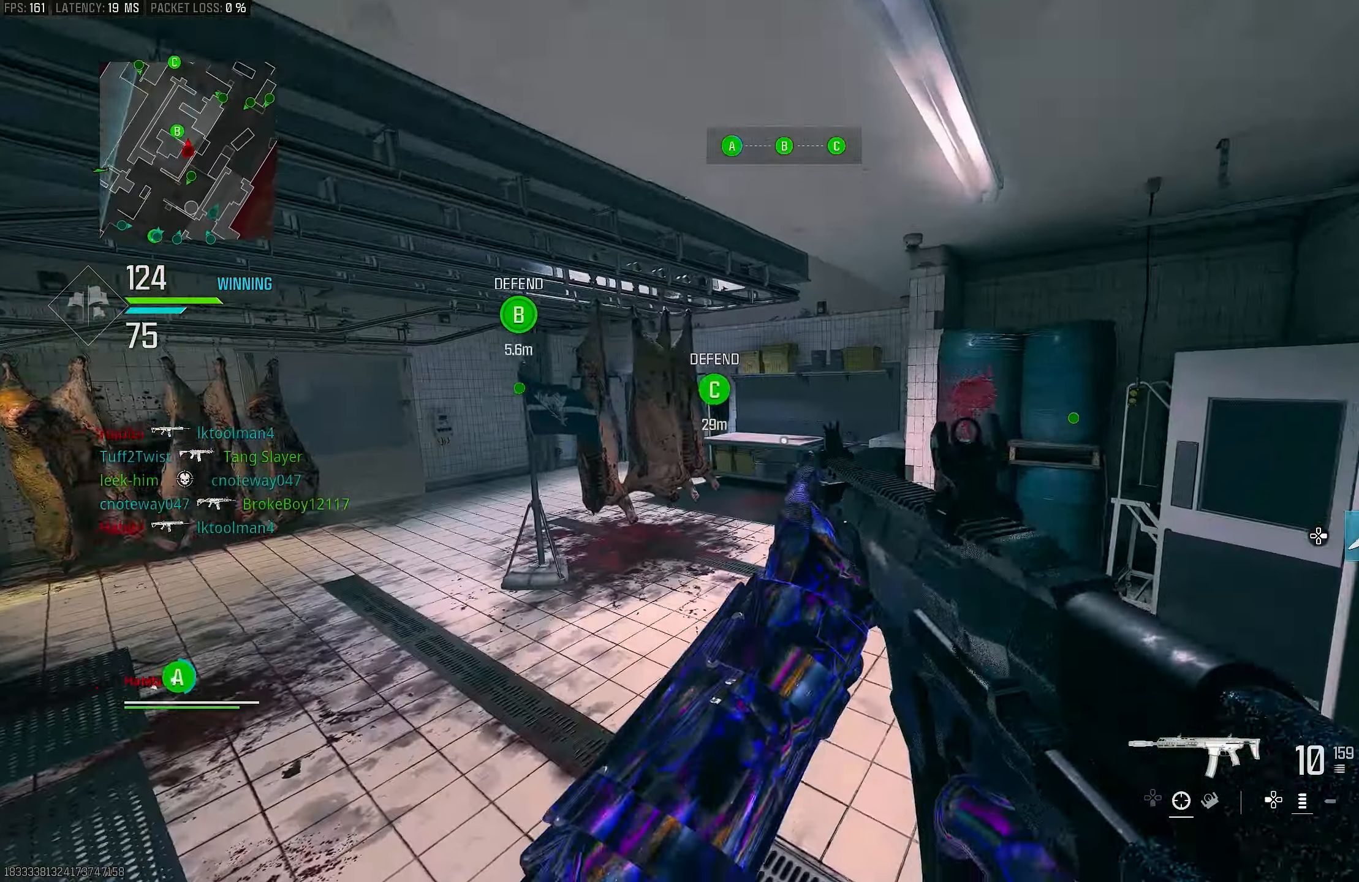
{"buttons": [], "left_stick": "down-left", "right_stick": "left", "events": [[50, "SQUARE", "down"], [50, "left_stick", "up"], [83, "CROSS", "up"], [83, "SQUARE", "up"], [150, "left_stick", "up-left"], [283, "left_stick", "down-left"], [450, "right_stick", "left"]]}
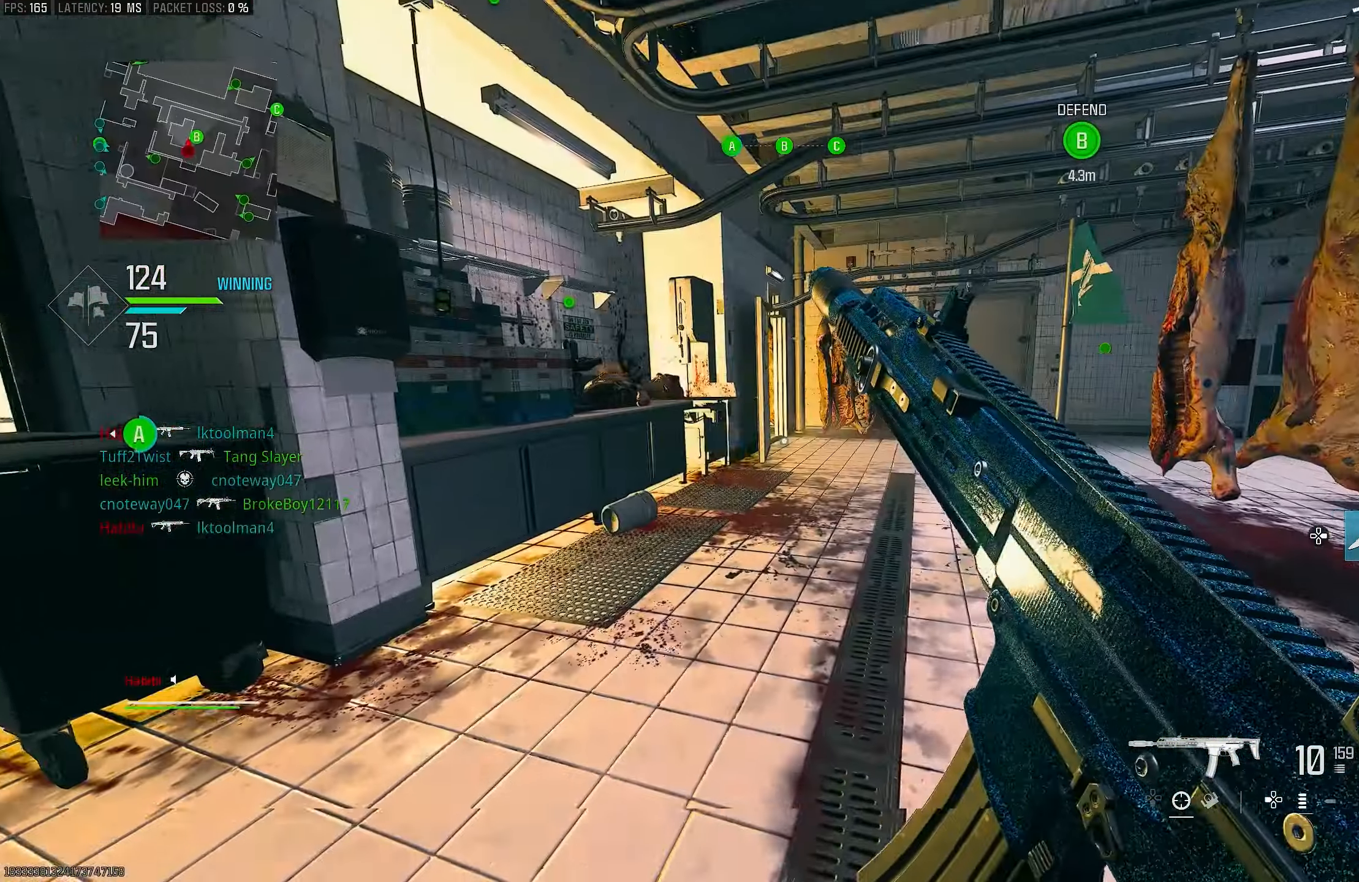
{"buttons": [], "left_stick": "down-left", "right_stick": "center", "events": [[50, "left_stick", "up-left"], [217, "right_stick", "center"], [350, "left_stick", "down-left"]]}
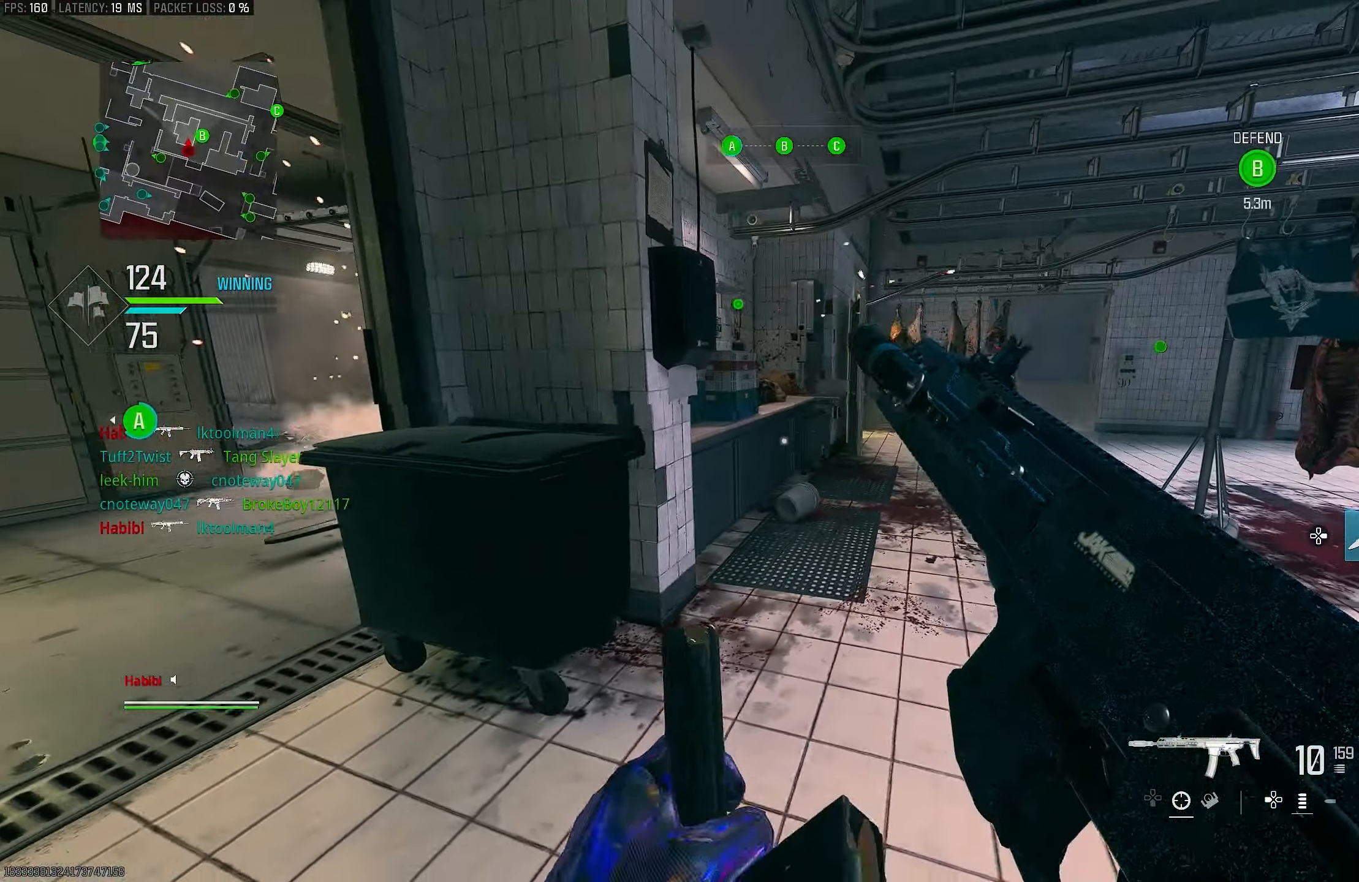
{"buttons": [], "left_stick": "up-left", "right_stick": "left", "events": [[317, "left_stick", "left"], [383, "right_stick", "down-left"], [417, "left_stick", "up-left"], [450, "right_stick", "left"]]}
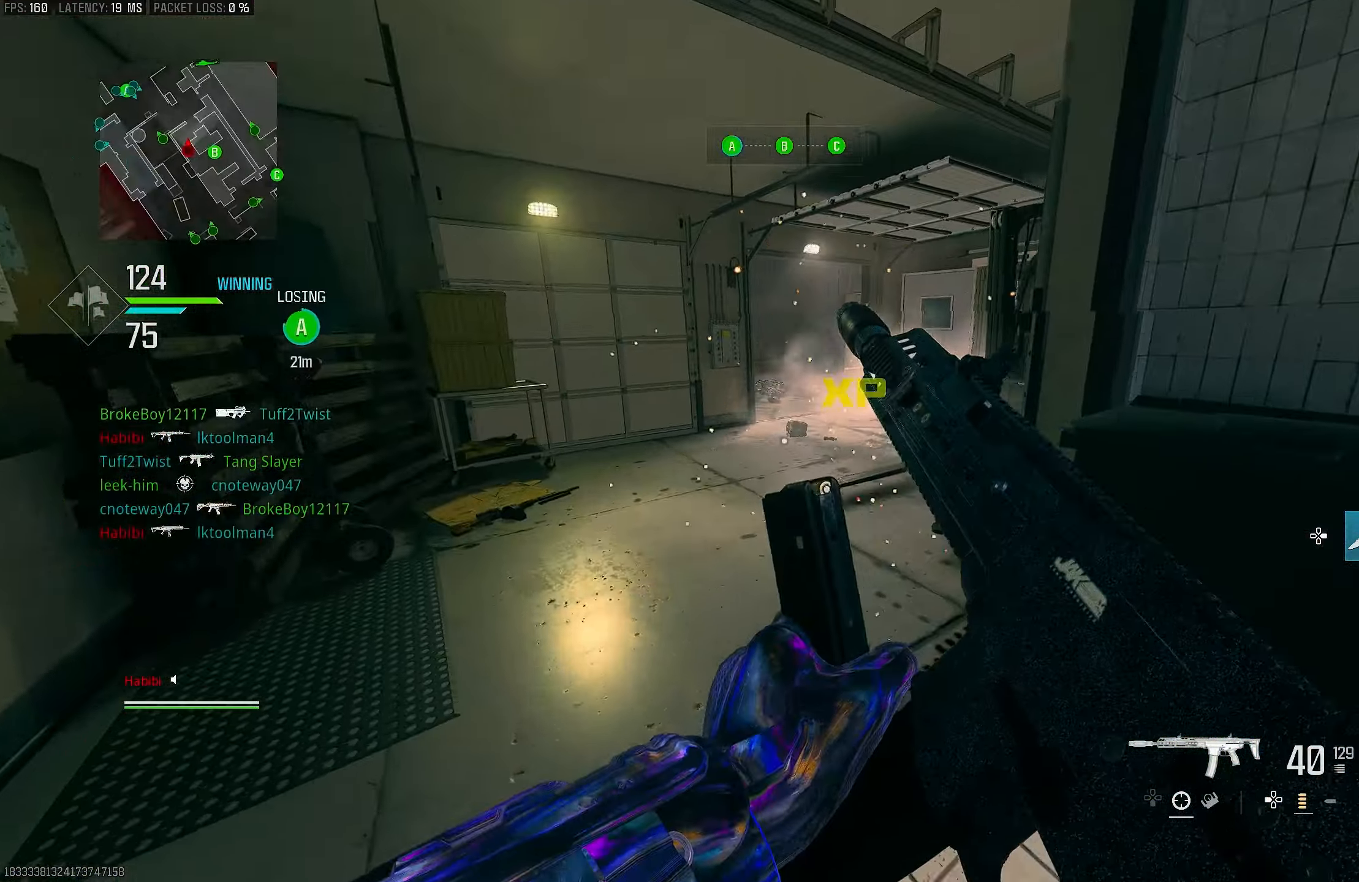
{"buttons": ["L3"], "left_stick": "up", "right_stick": "center", "events": [[50, "right_stick", "center"], [283, "left_stick", "up"], [317, "right_stick", "right"], [383, "right_stick", "center"], [417, "L3", "down"]]}